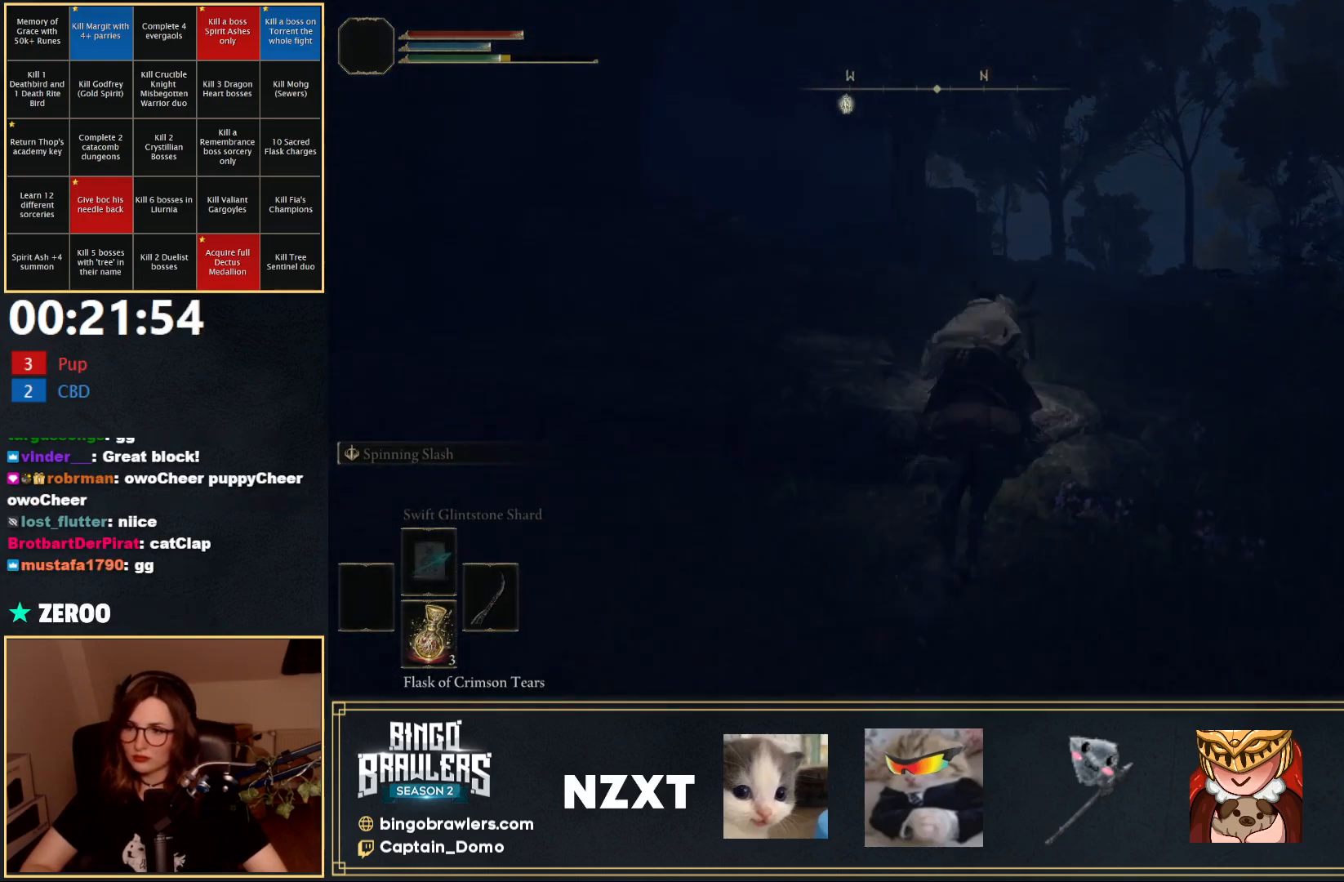
Gameplay with a controller (Xbox layout); each line is a JSON object with the inputs held at the frame after it. "events" lists button and stick changes between this image and that frame as [ms after this image, input, new state], when the widget could be followed in between.
{"buttons": [], "left_stick": "up", "right_stick": "center", "events": []}
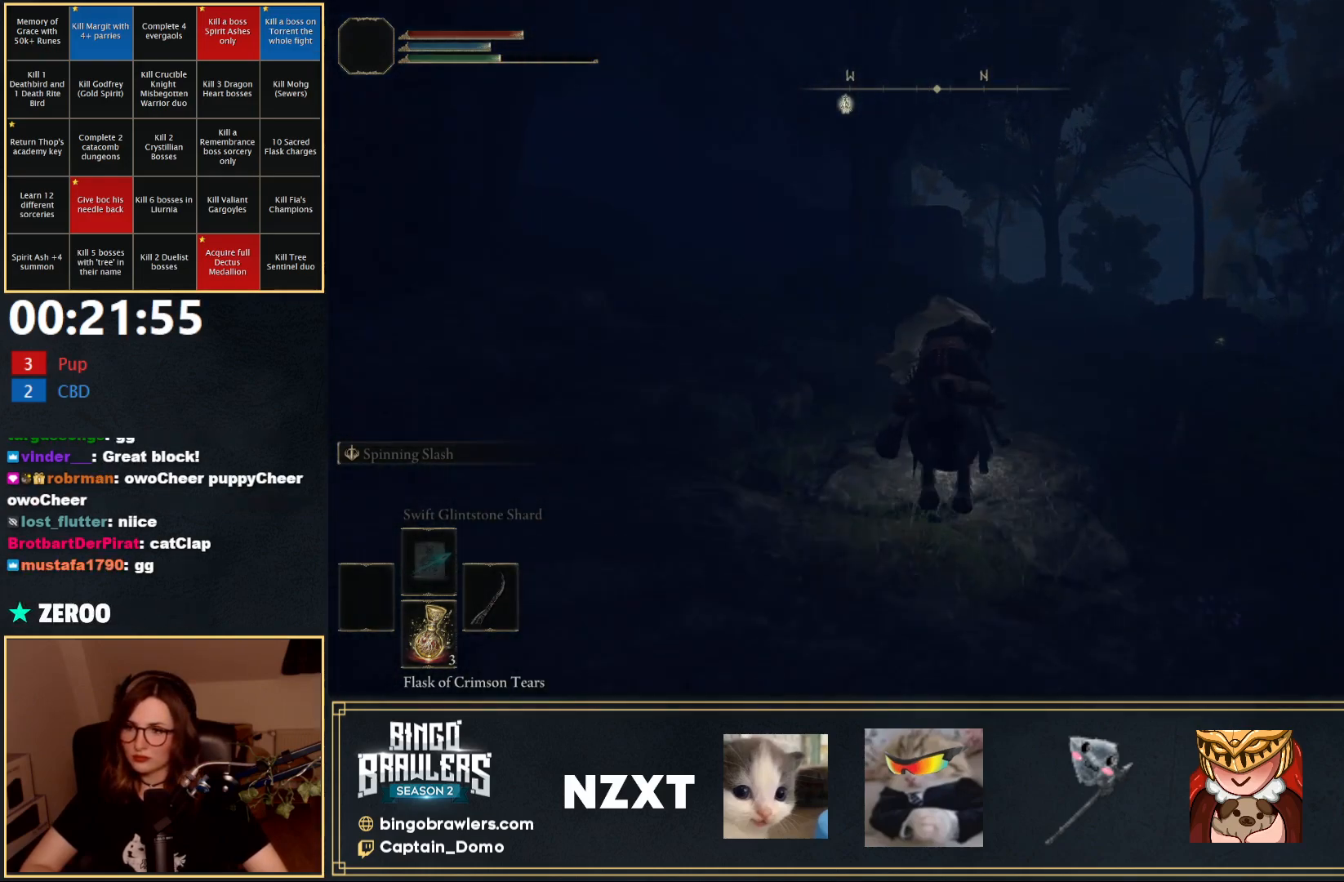
{"buttons": [], "left_stick": "up", "right_stick": "center", "events": [[50, "B", "down"], [167, "B", "up"]]}
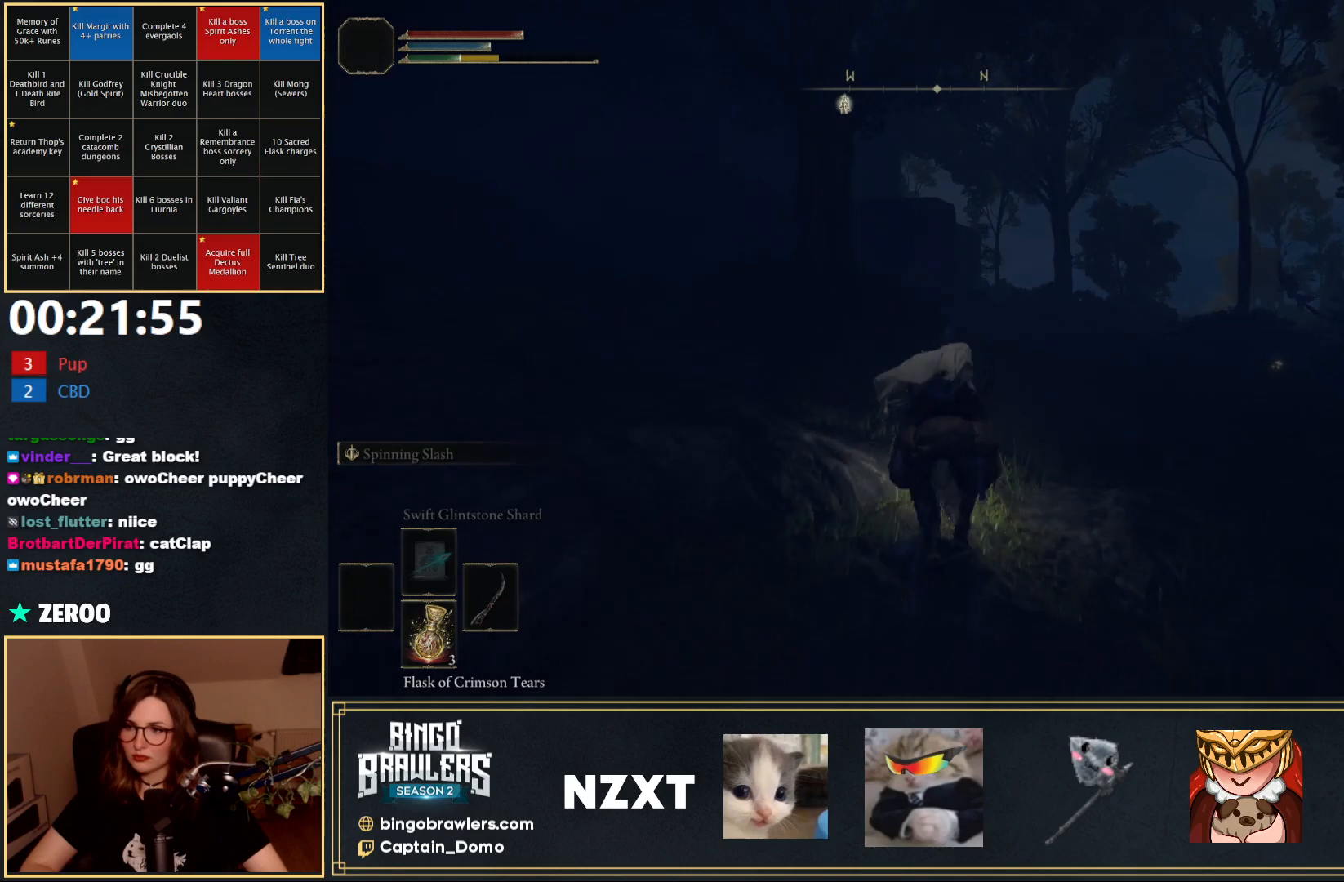
{"buttons": [], "left_stick": "up", "right_stick": "center", "events": []}
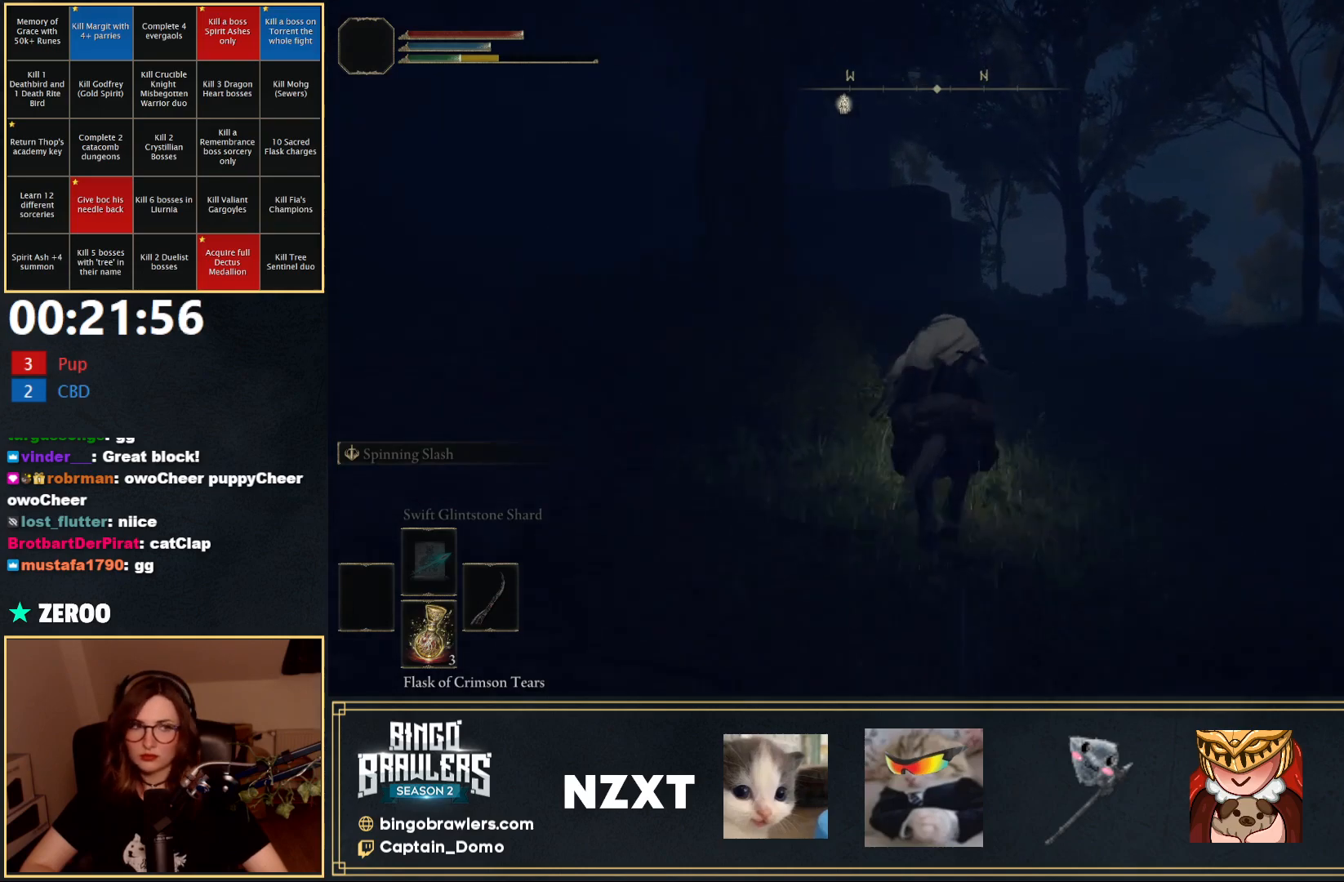
{"buttons": [], "left_stick": "up", "right_stick": "center", "events": []}
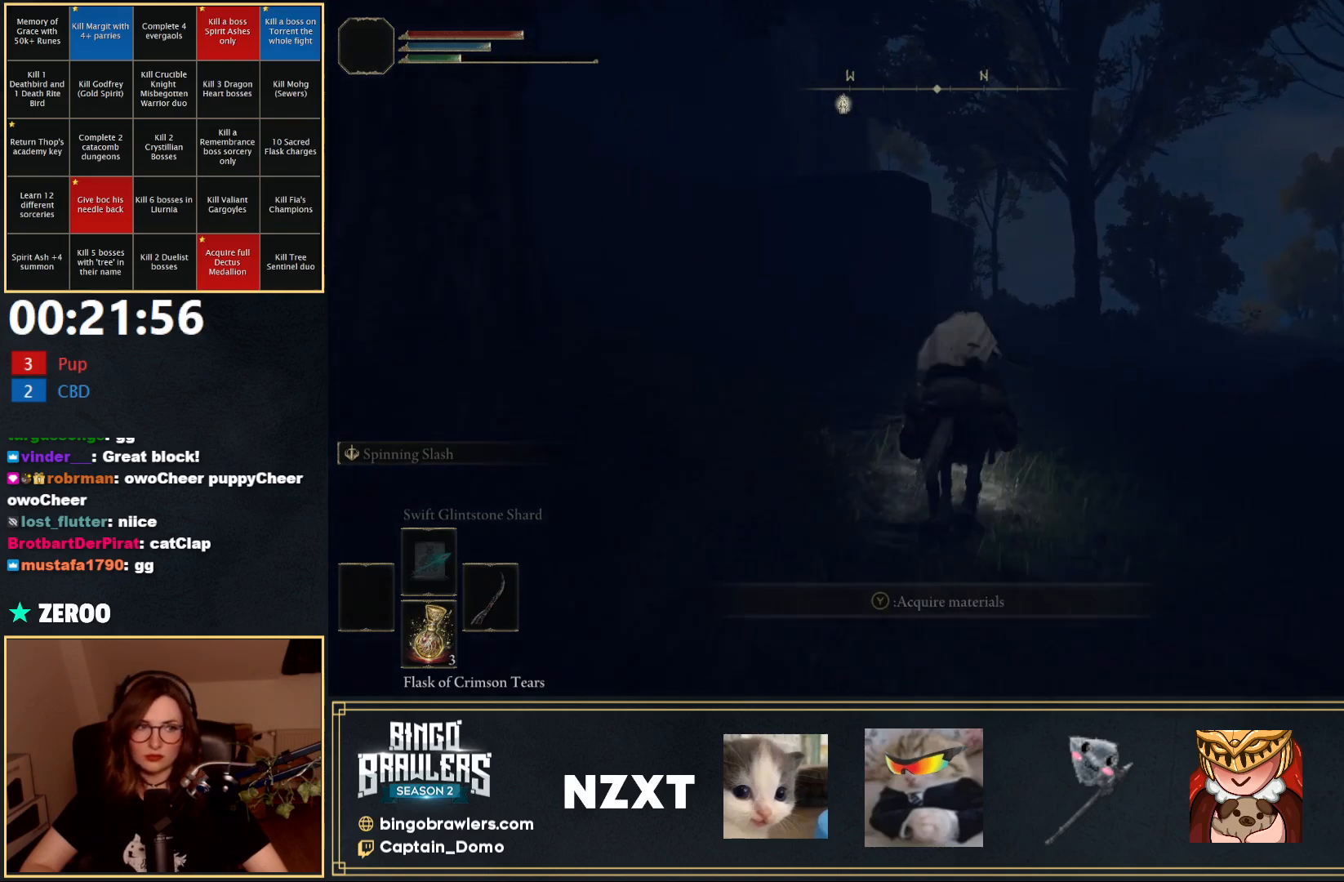
{"buttons": [], "left_stick": "up", "right_stick": "center", "events": [[117, "B", "down"], [200, "B", "up"]]}
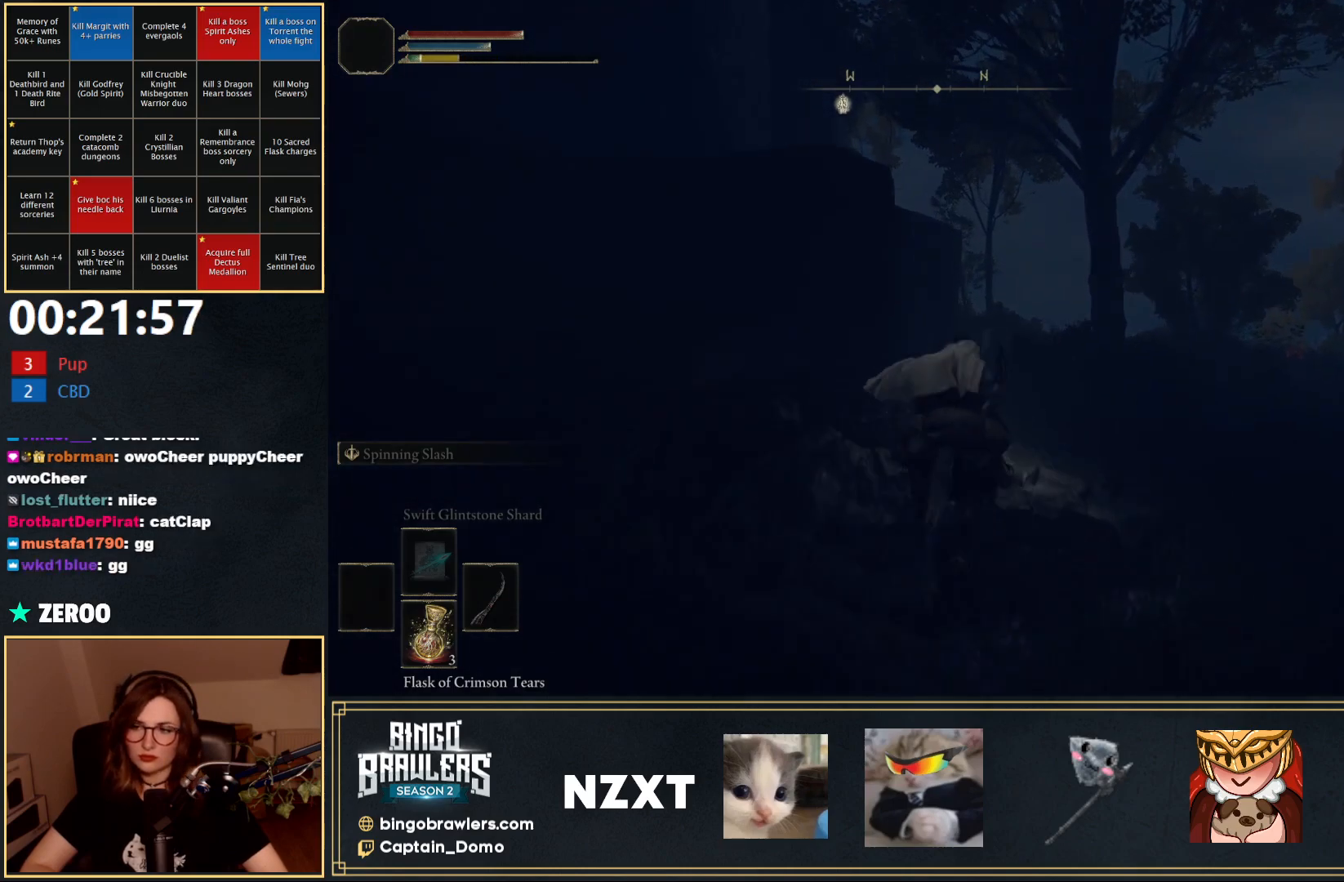
{"buttons": [], "left_stick": "up", "right_stick": "center", "events": [[150, "right_stick", "down-left"], [300, "right_stick", "center"]]}
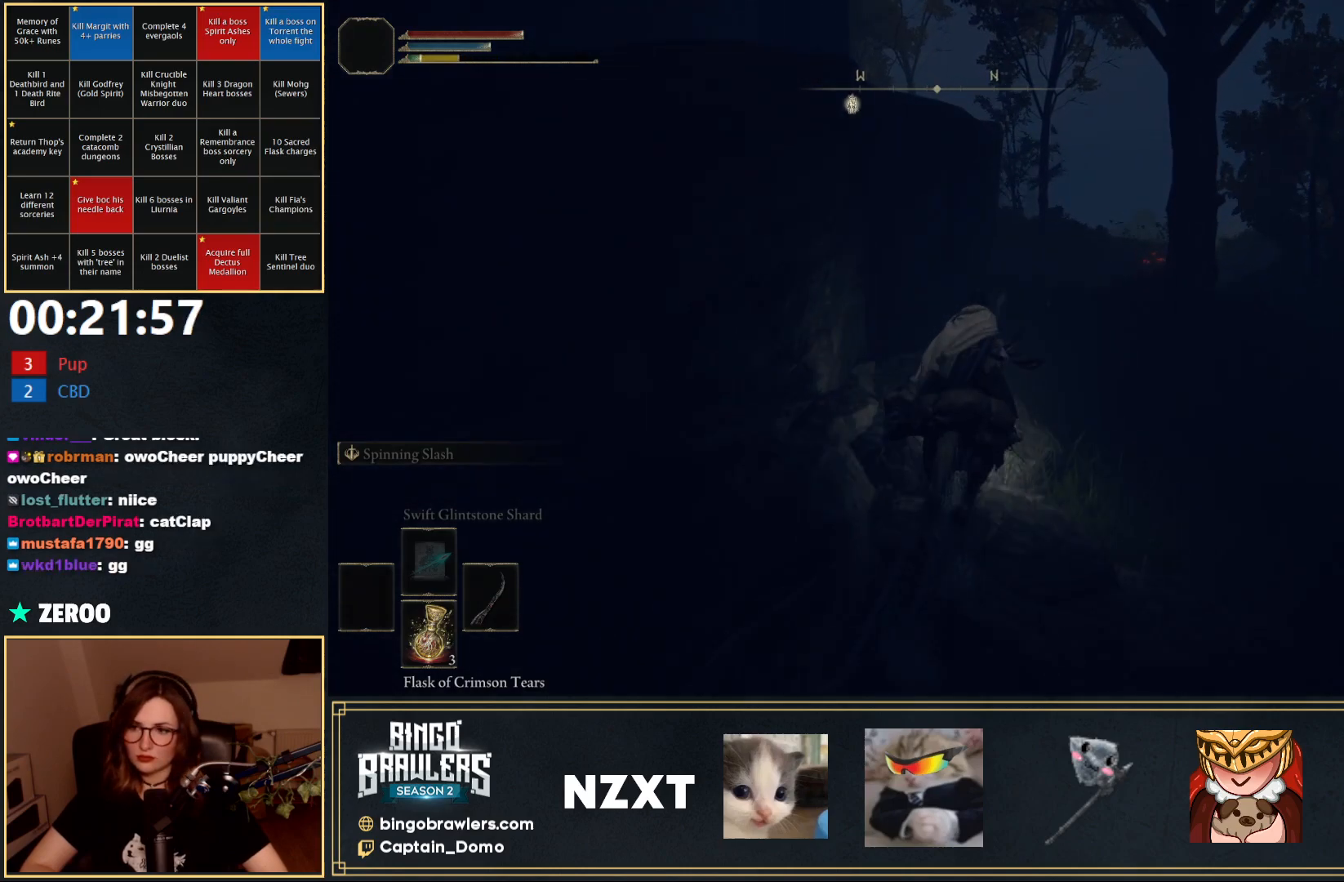
{"buttons": [], "left_stick": "up", "right_stick": "center", "events": [[250, "B", "down"], [367, "B", "up"]]}
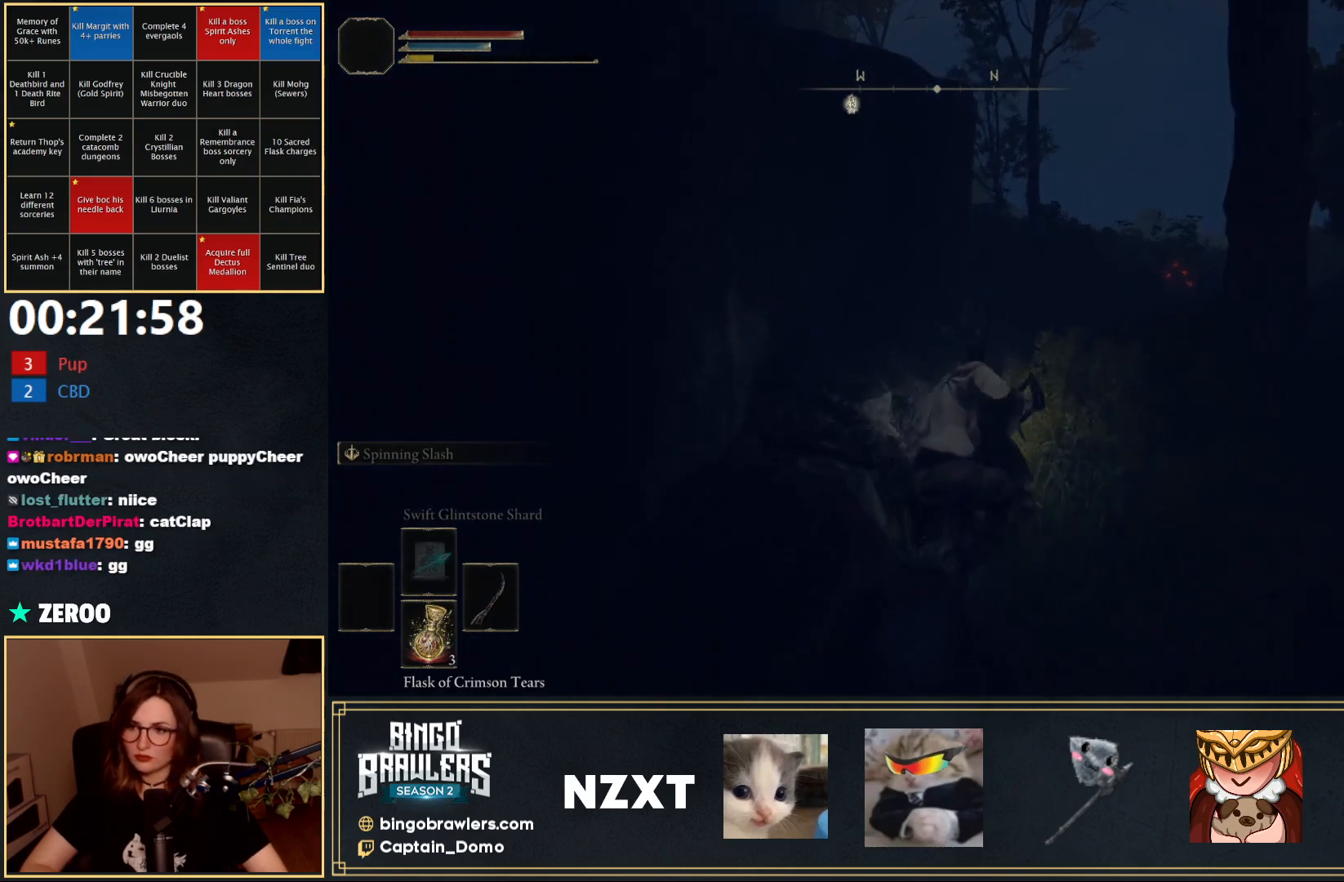
{"buttons": [], "left_stick": "up-right", "right_stick": "center", "events": [[483, "left_stick", "up-right"]]}
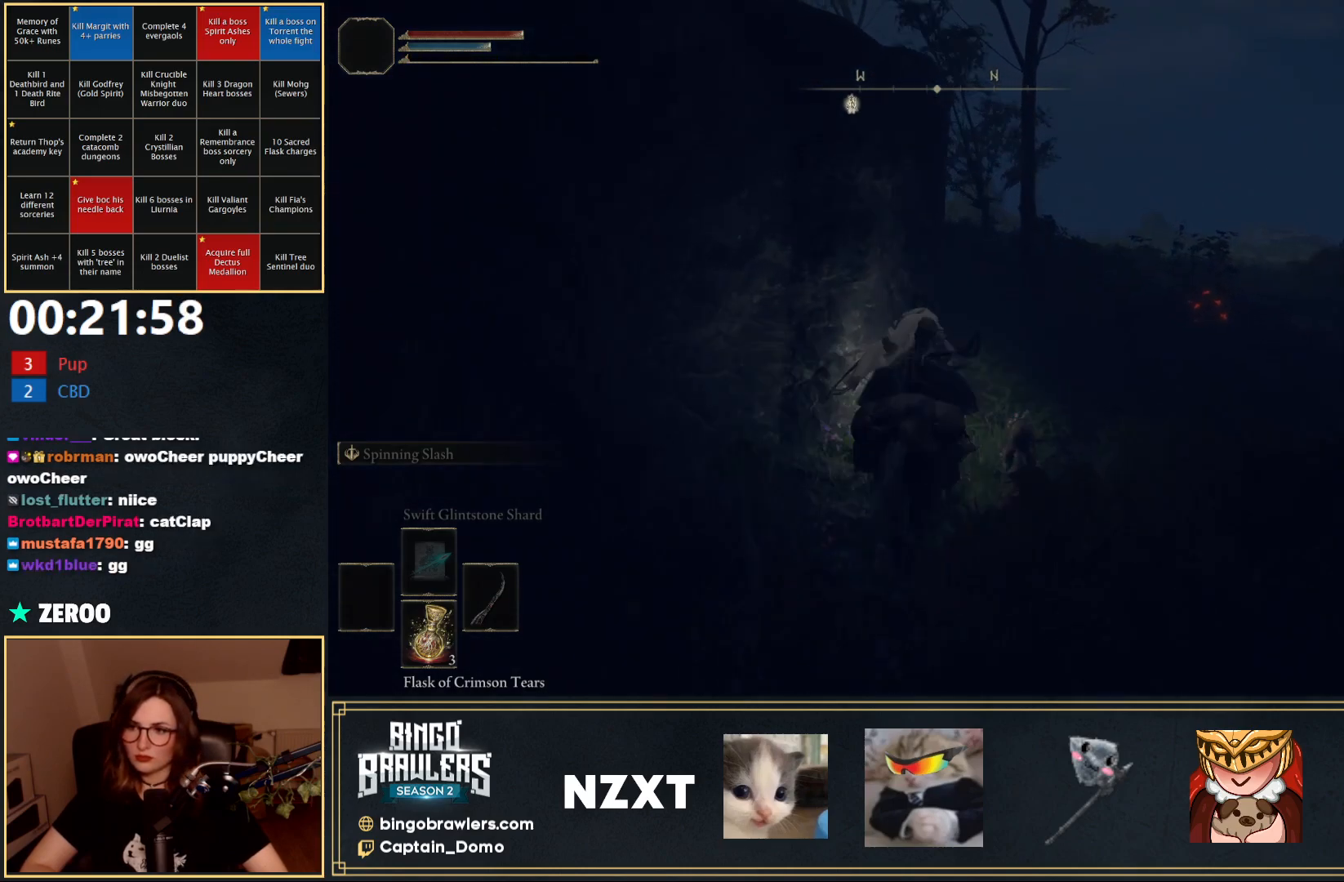
{"buttons": [], "left_stick": "up-right", "right_stick": "center", "events": []}
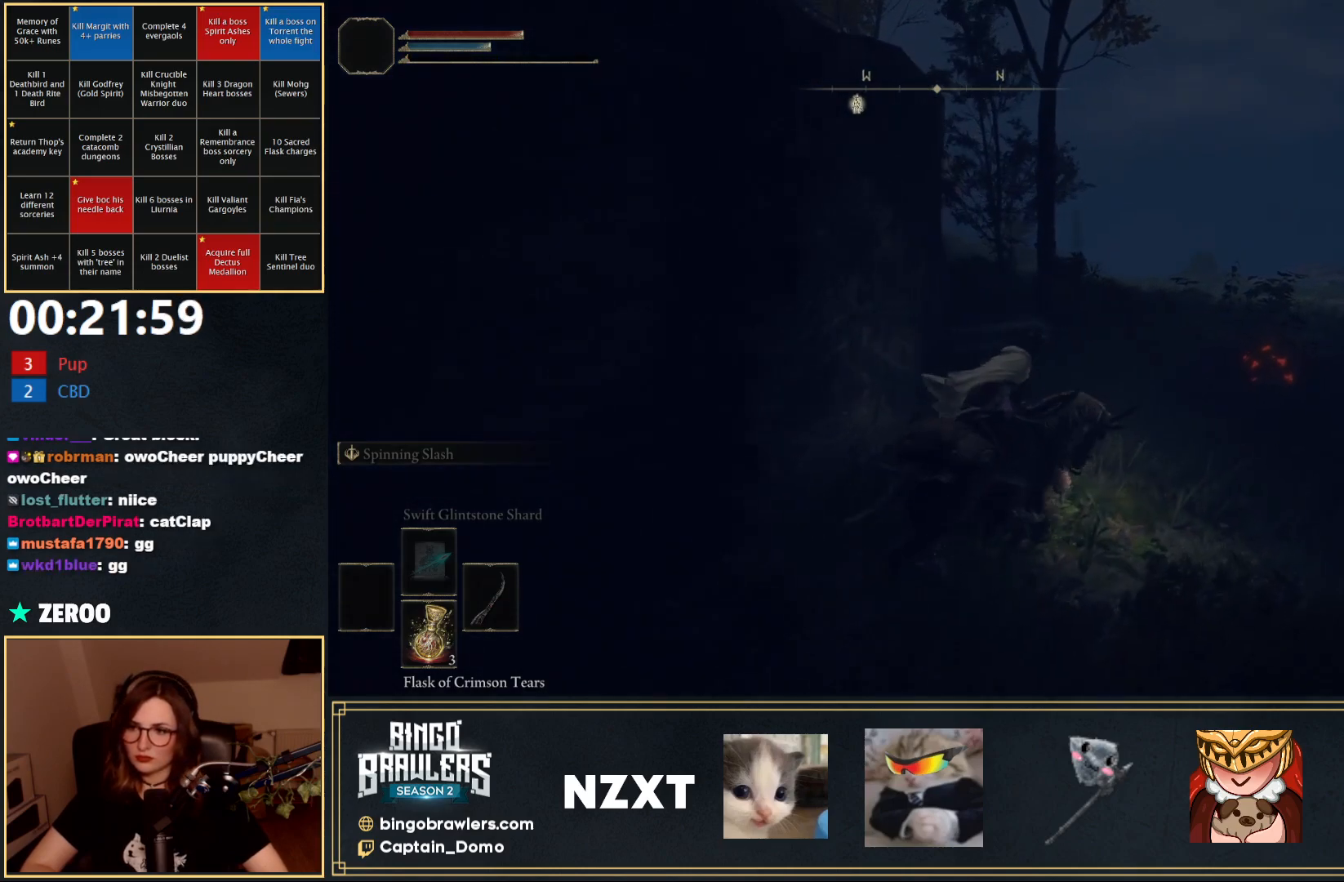
{"buttons": [], "left_stick": "up", "right_stick": "center", "events": [[133, "A", "down"], [217, "A", "up"], [300, "left_stick", "up"]]}
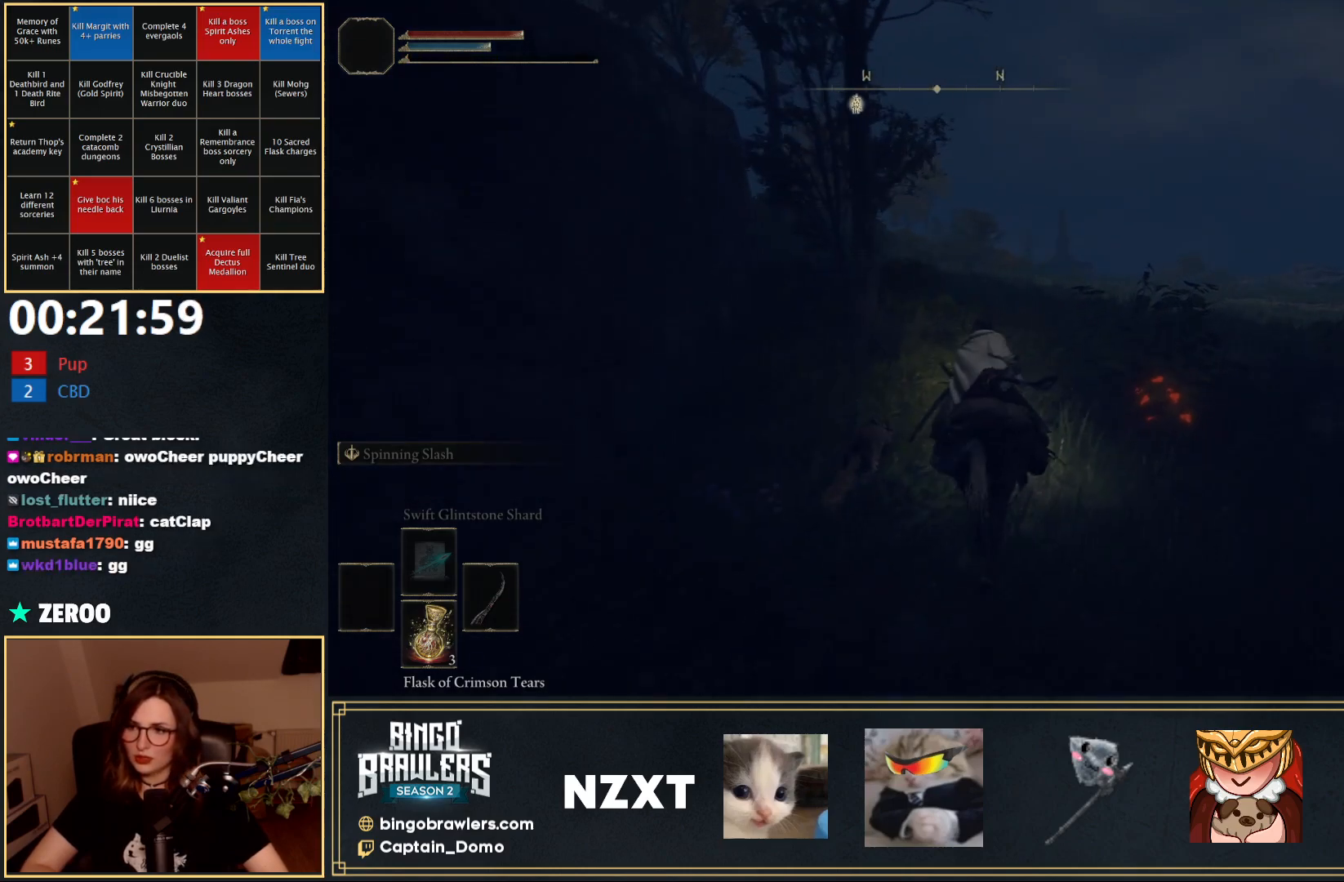
{"buttons": [], "left_stick": "up", "right_stick": "center", "events": [[233, "right_stick", "left"], [417, "right_stick", "center"]]}
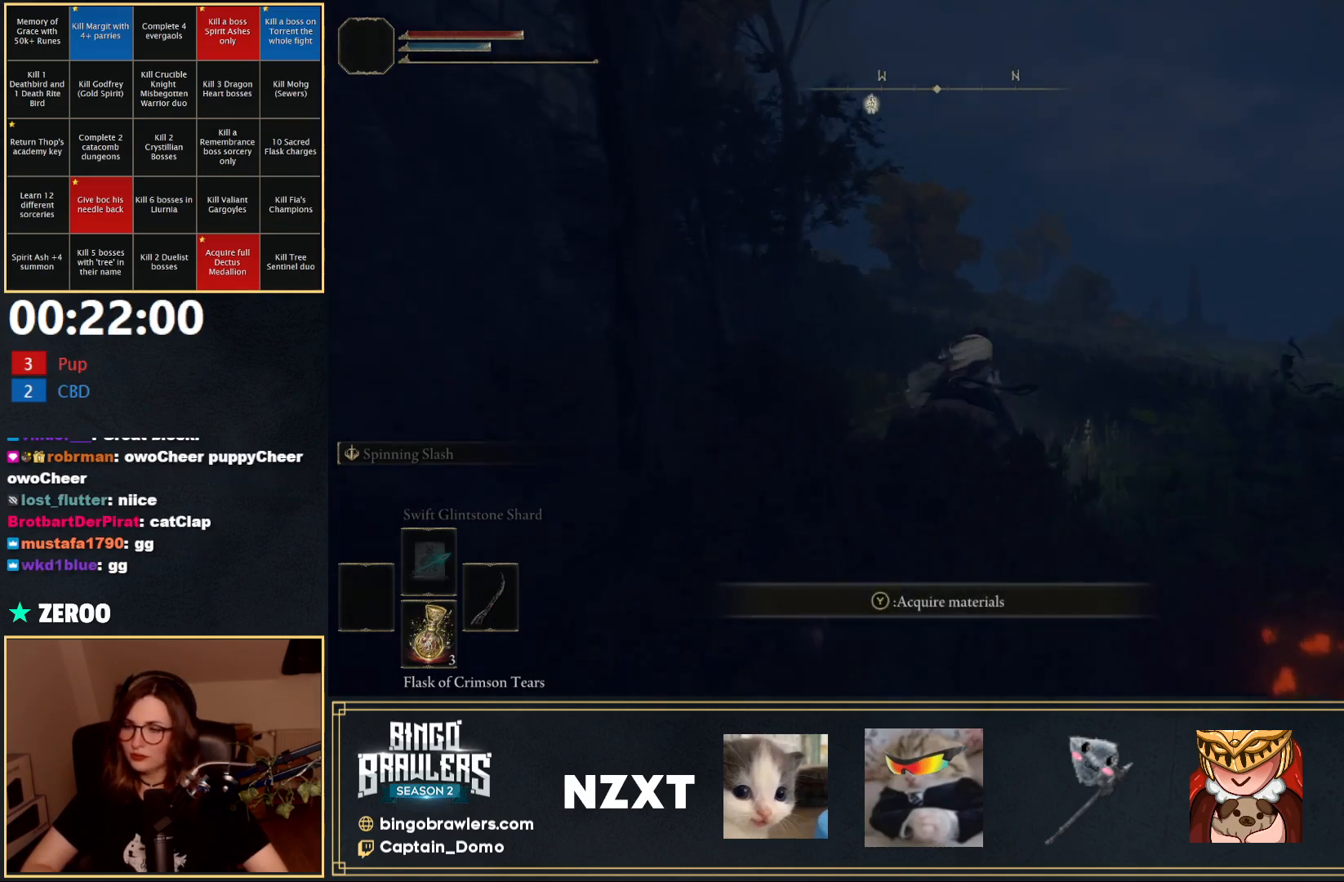
{"buttons": [], "left_stick": "up", "right_stick": "down-left", "events": [[367, "right_stick", "down-left"]]}
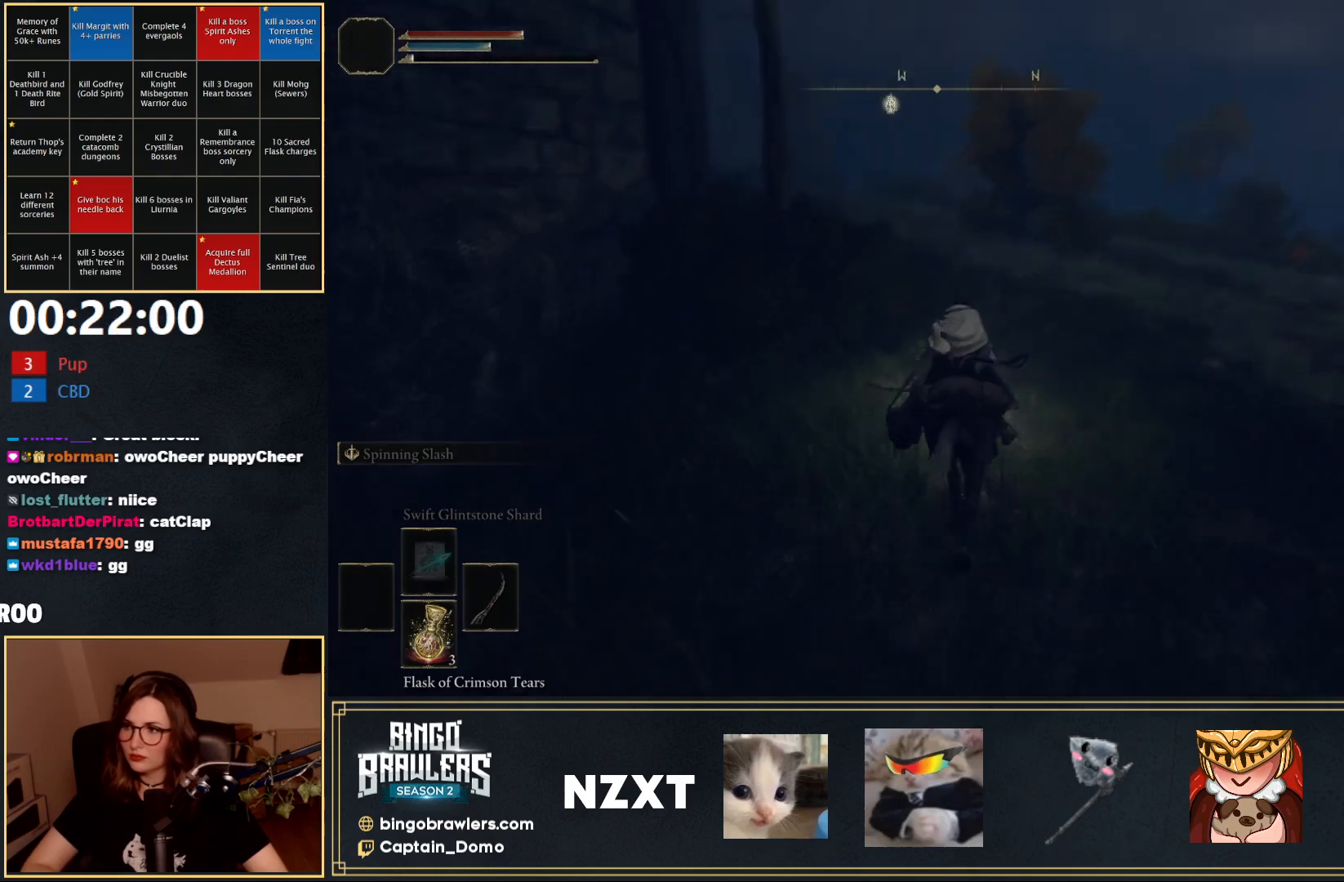
{"buttons": [], "left_stick": "up", "right_stick": "center", "events": [[83, "right_stick", "center"]]}
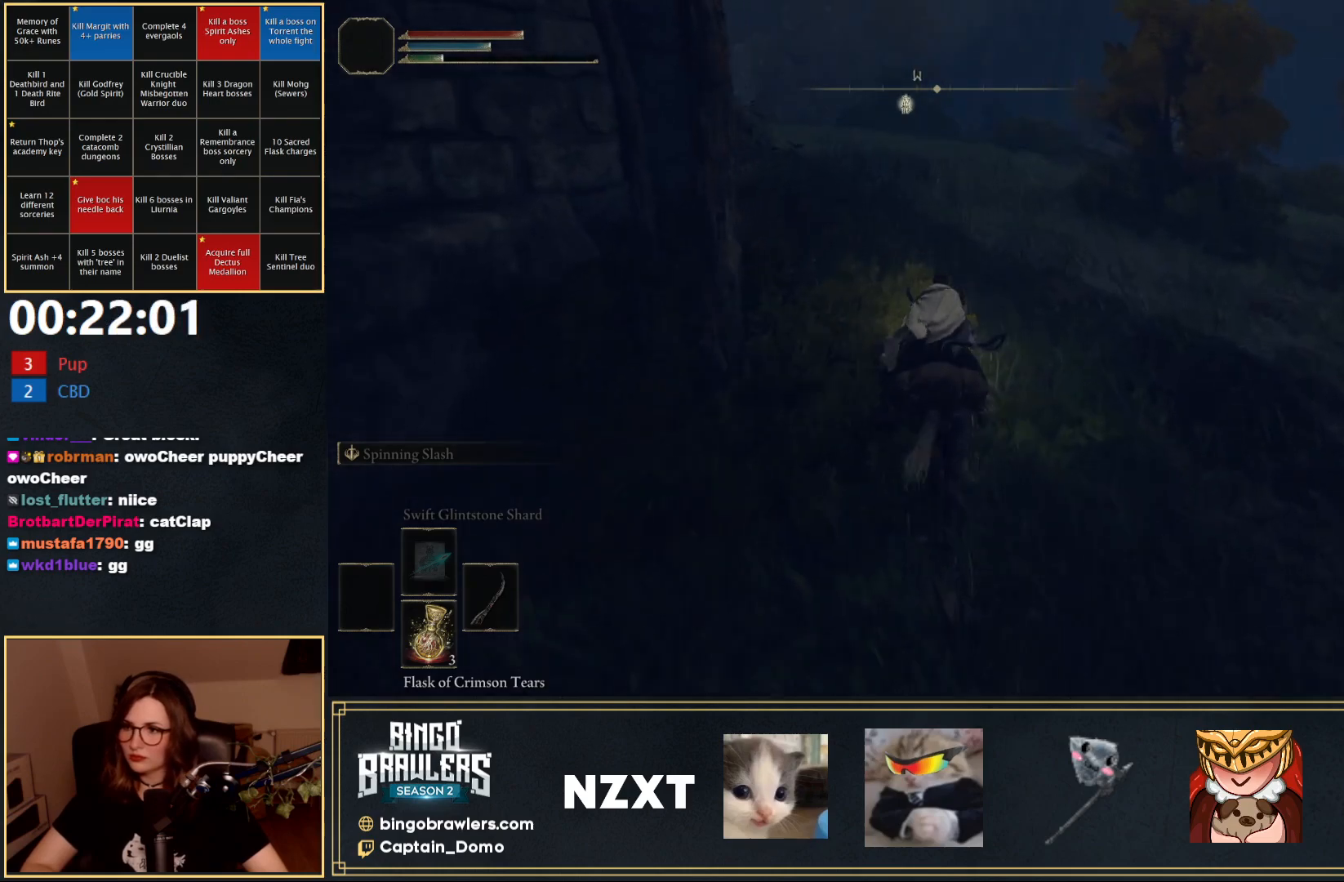
{"buttons": [], "left_stick": "up", "right_stick": "center", "events": []}
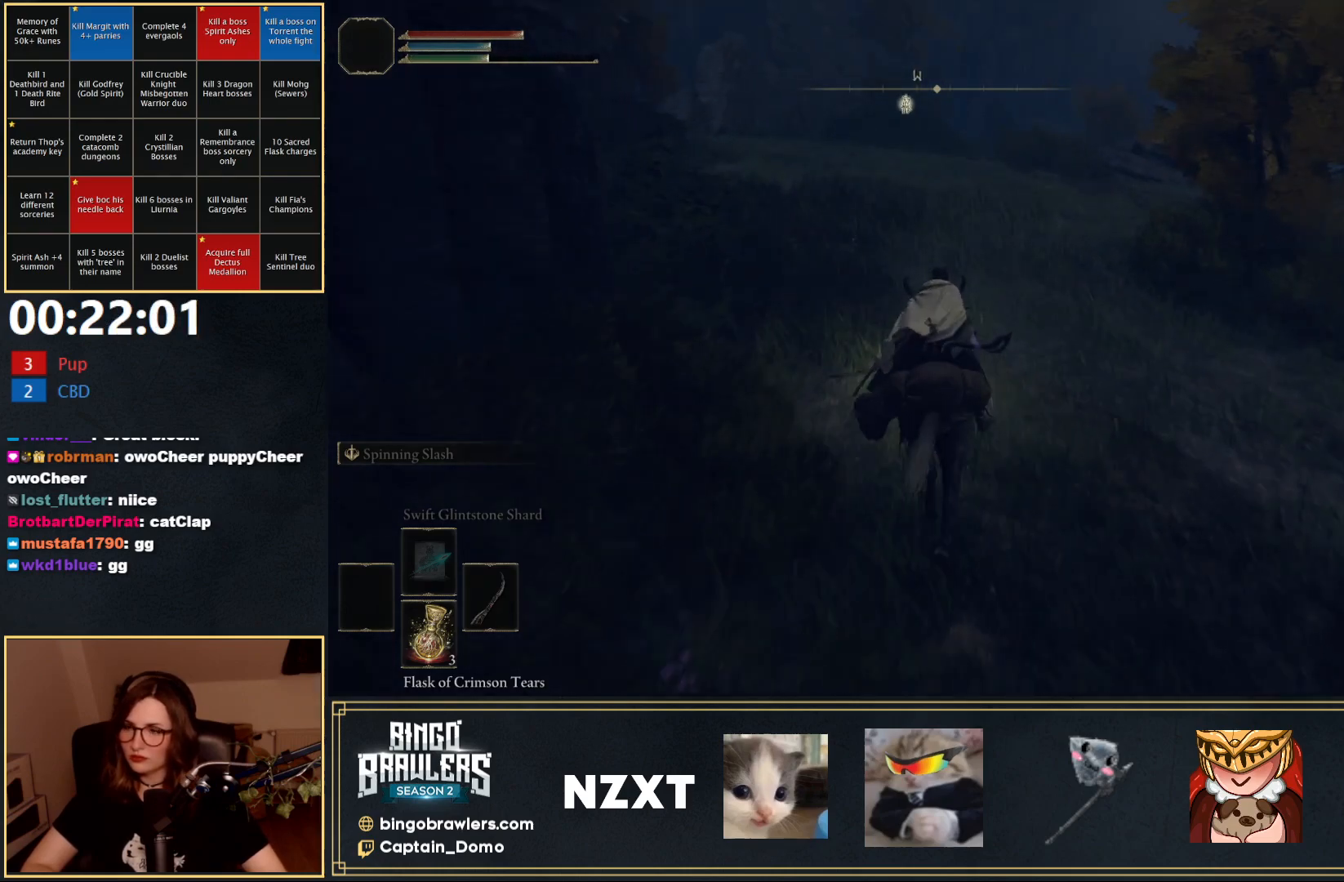
{"buttons": [], "left_stick": "up", "right_stick": "center", "events": []}
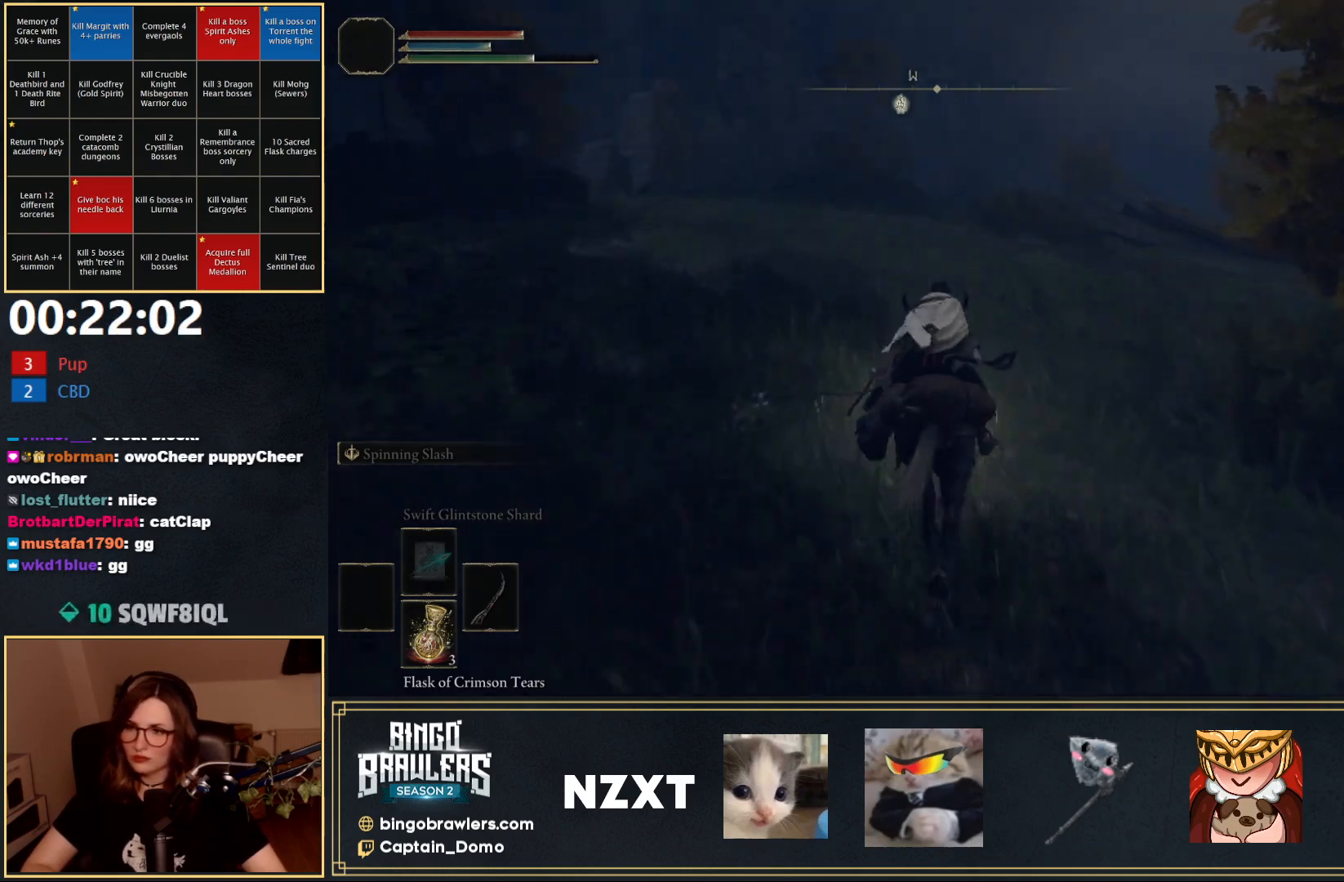
{"buttons": [], "left_stick": "up", "right_stick": "center", "events": [[233, "right_stick", "down-right"], [400, "right_stick", "center"]]}
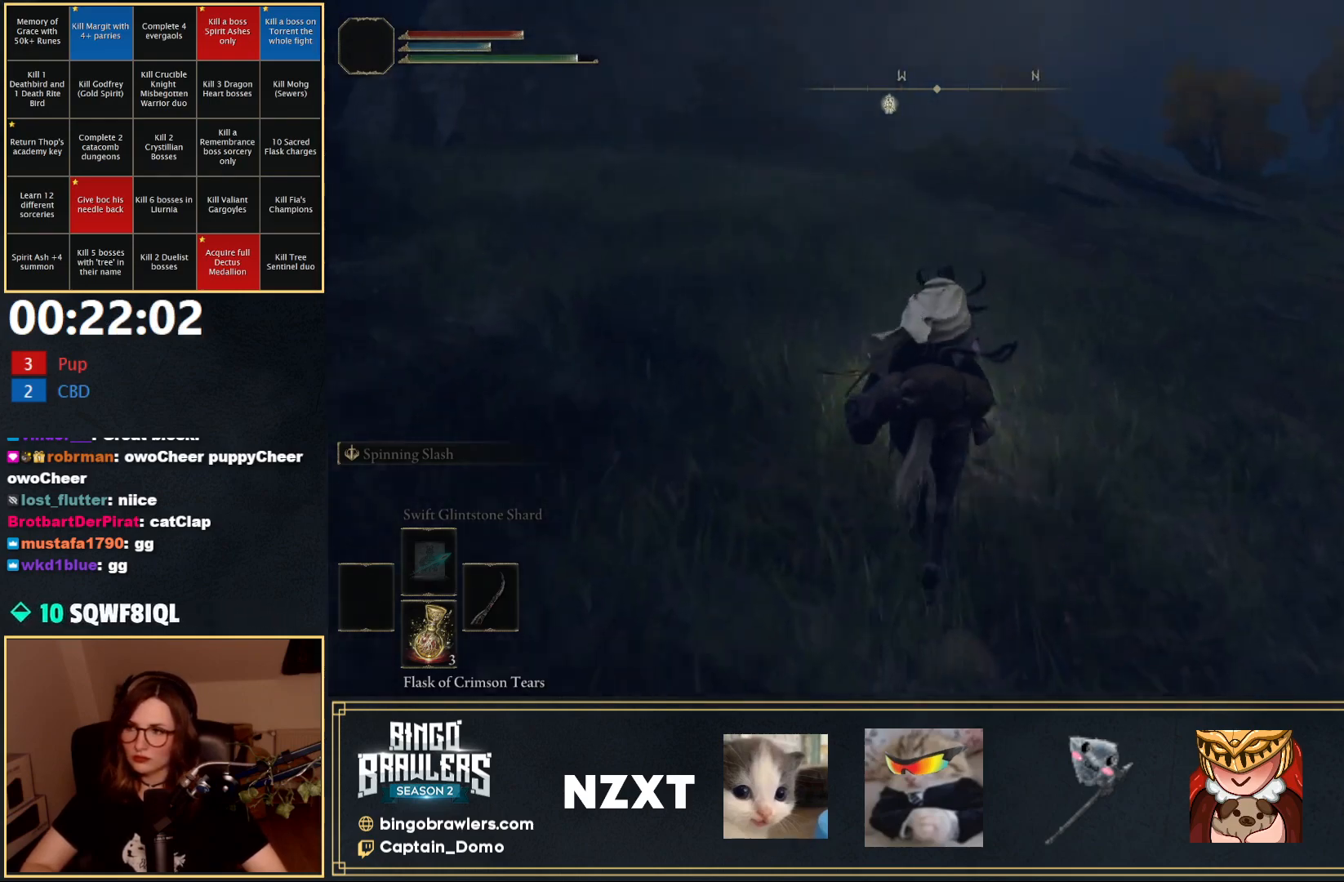
{"buttons": [], "left_stick": "up", "right_stick": "center", "events": [[250, "B", "down"], [400, "B", "up"]]}
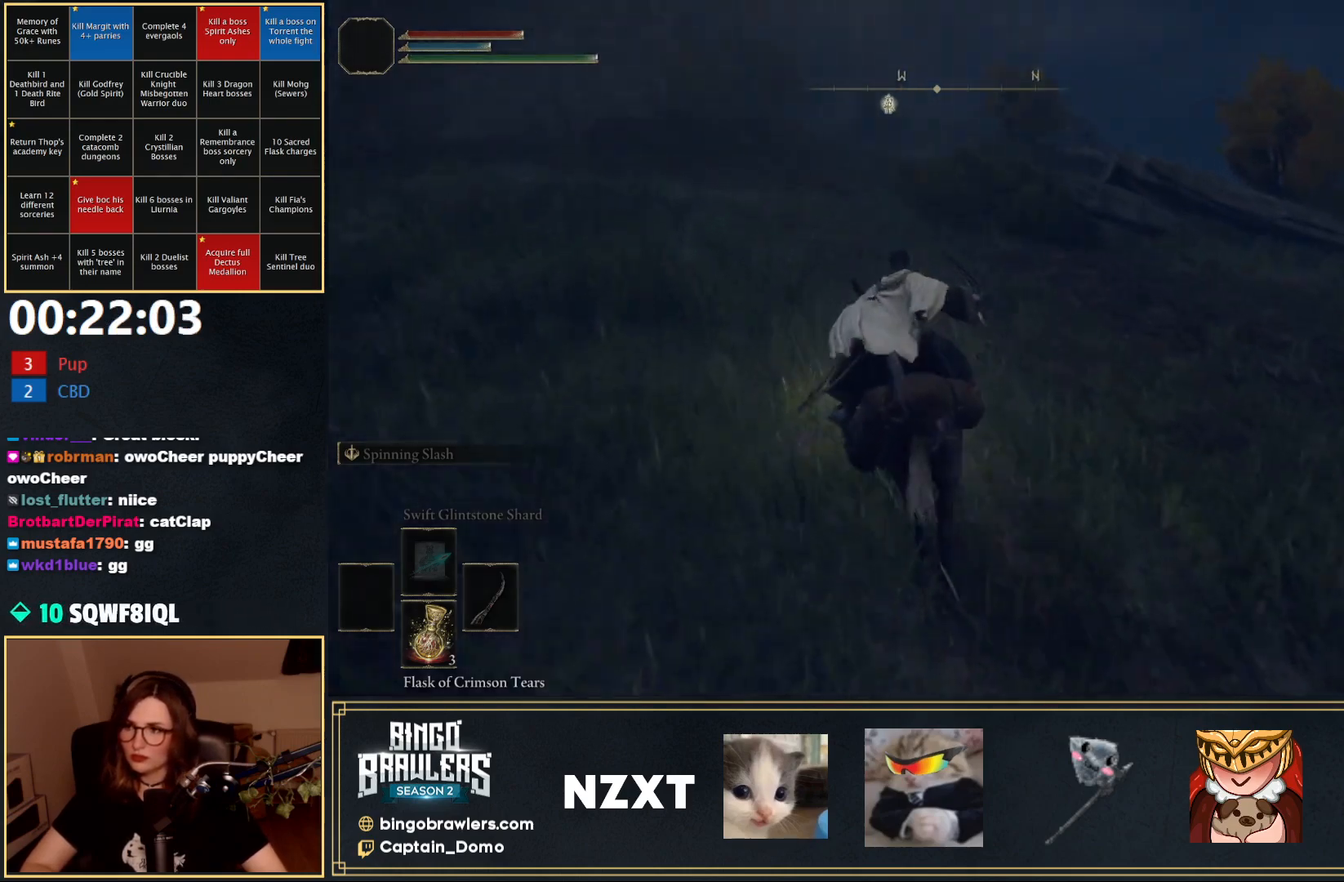
{"buttons": [], "left_stick": "up", "right_stick": "center", "events": []}
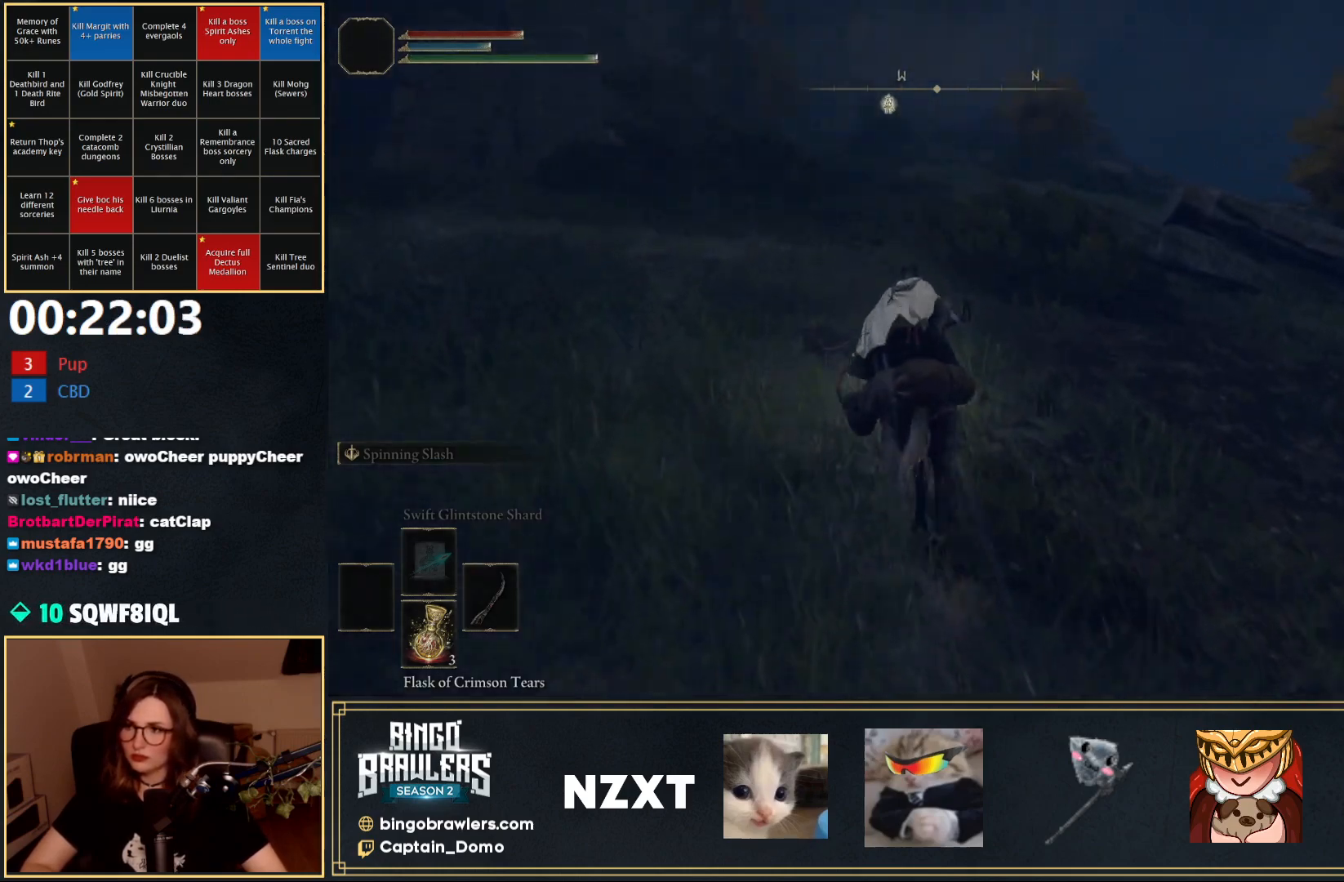
{"buttons": [], "left_stick": "up", "right_stick": "center", "events": []}
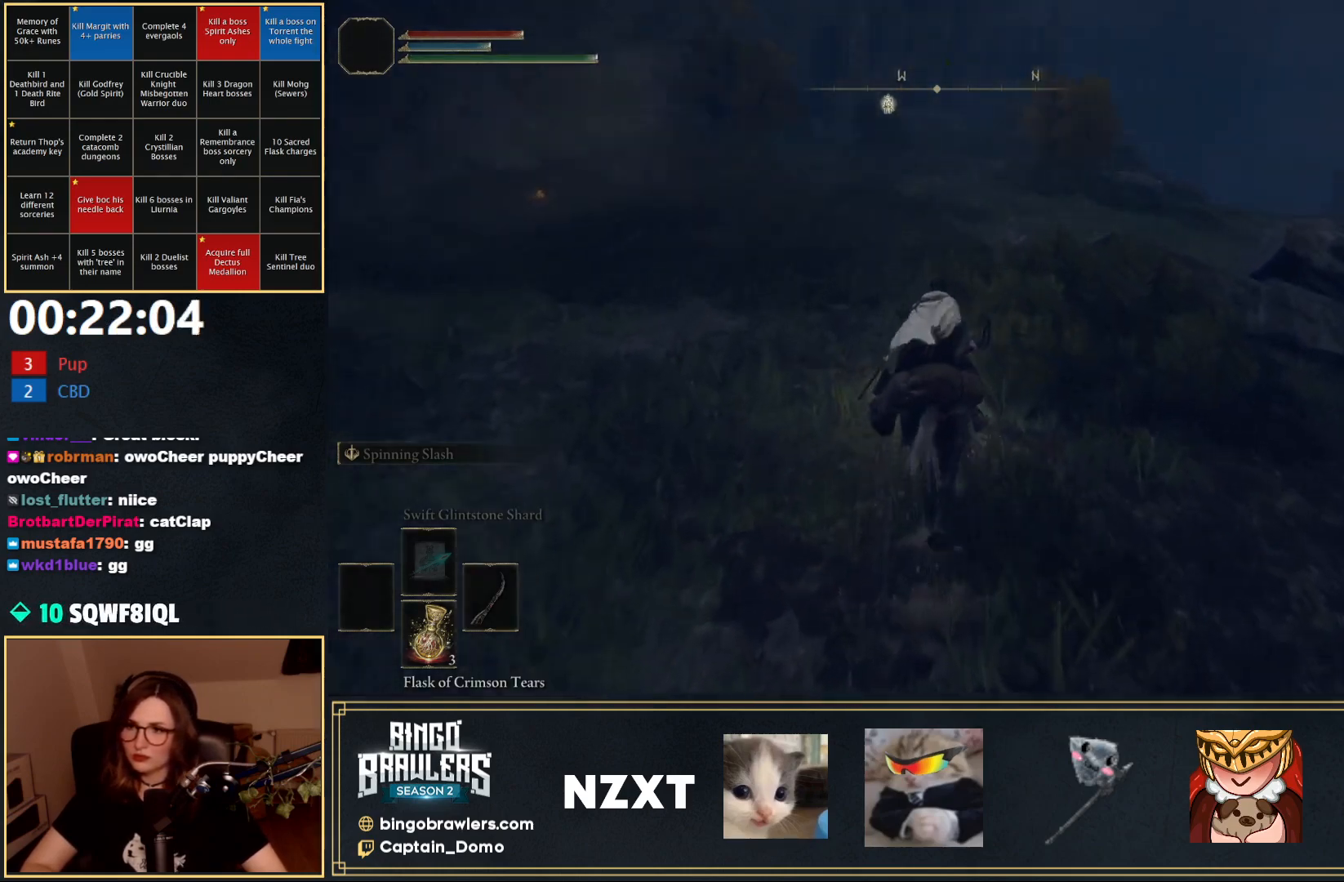
{"buttons": [], "left_stick": "up", "right_stick": "center", "events": []}
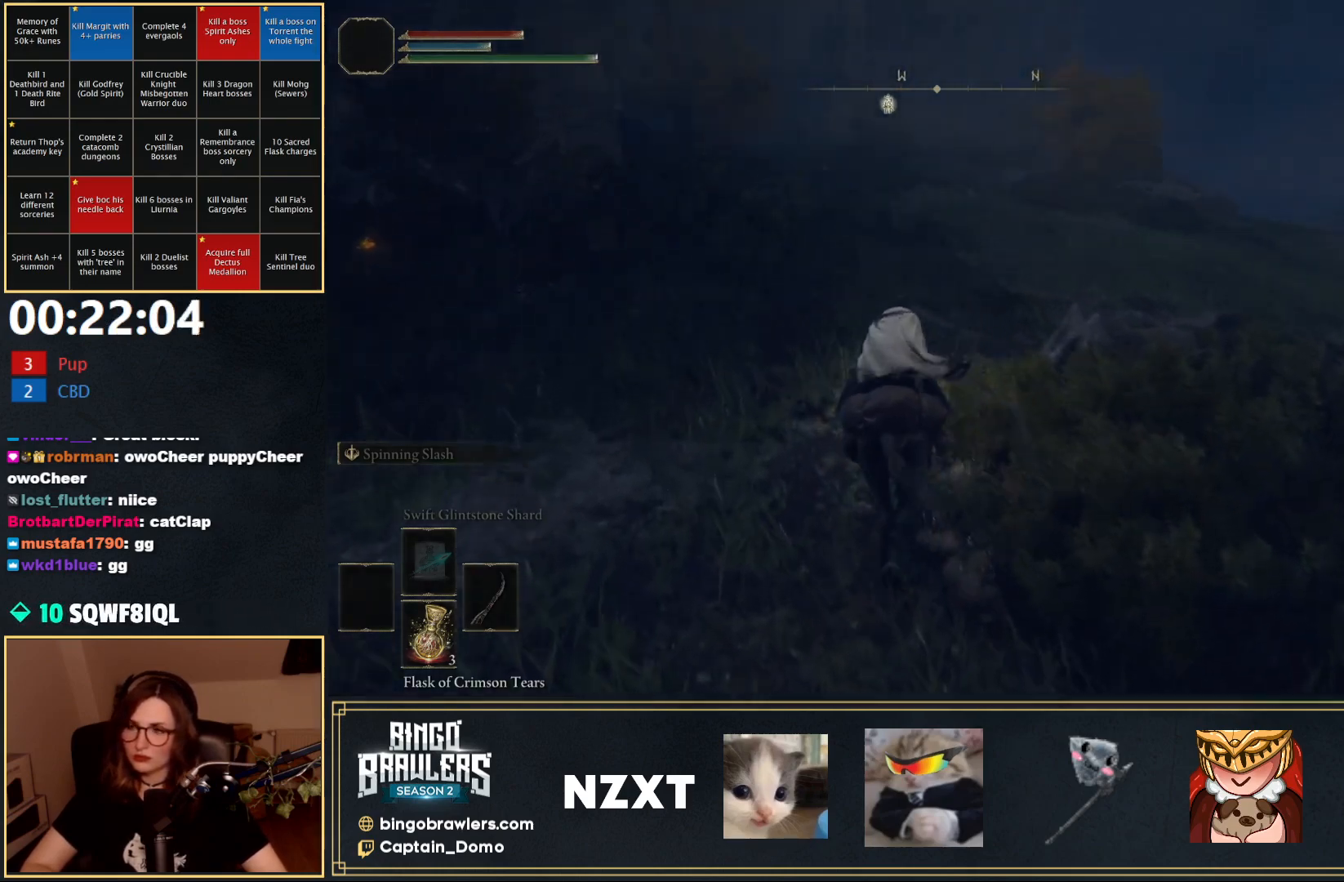
{"buttons": [], "left_stick": "up", "right_stick": "center", "events": []}
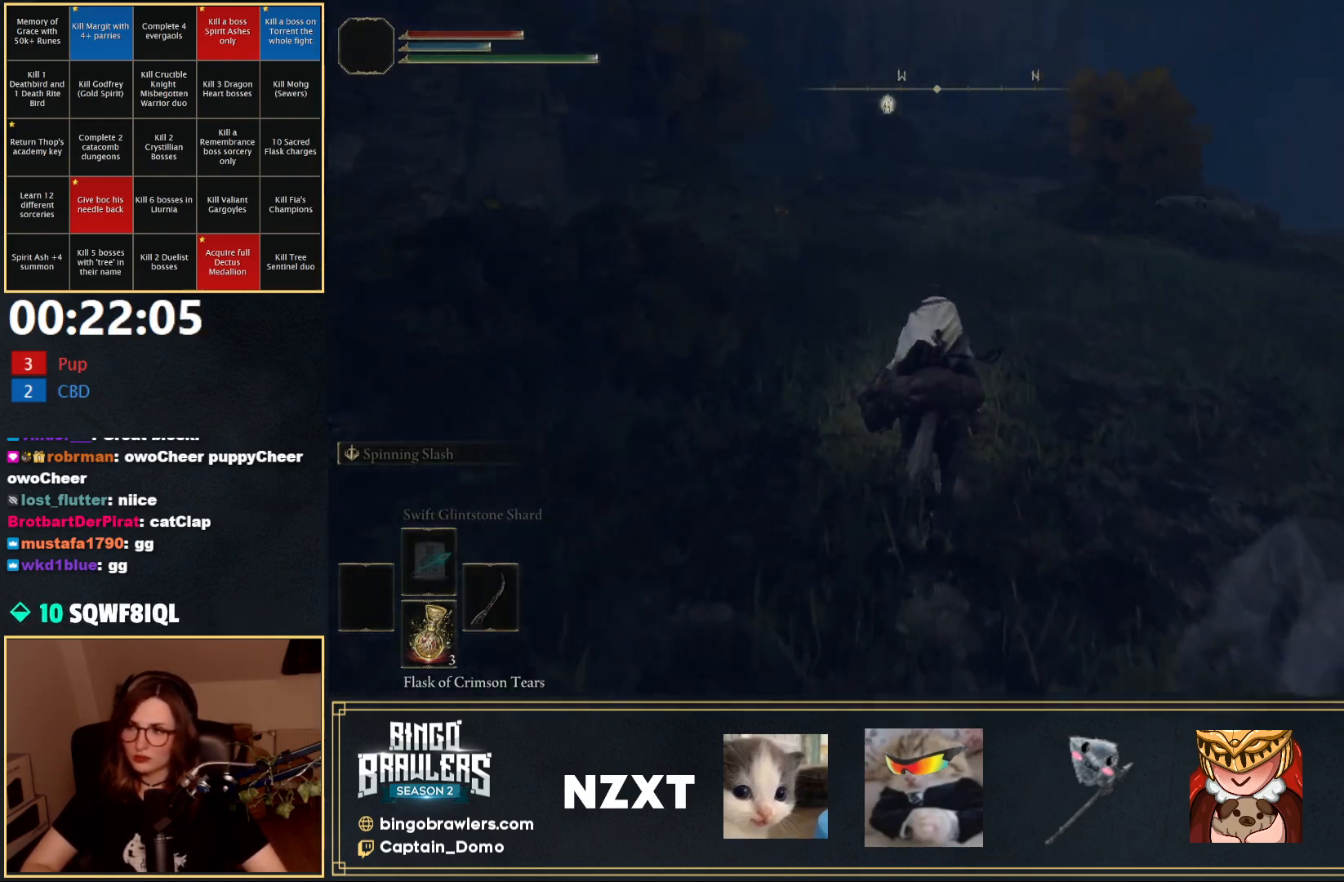
{"buttons": [], "left_stick": "up", "right_stick": "center", "events": []}
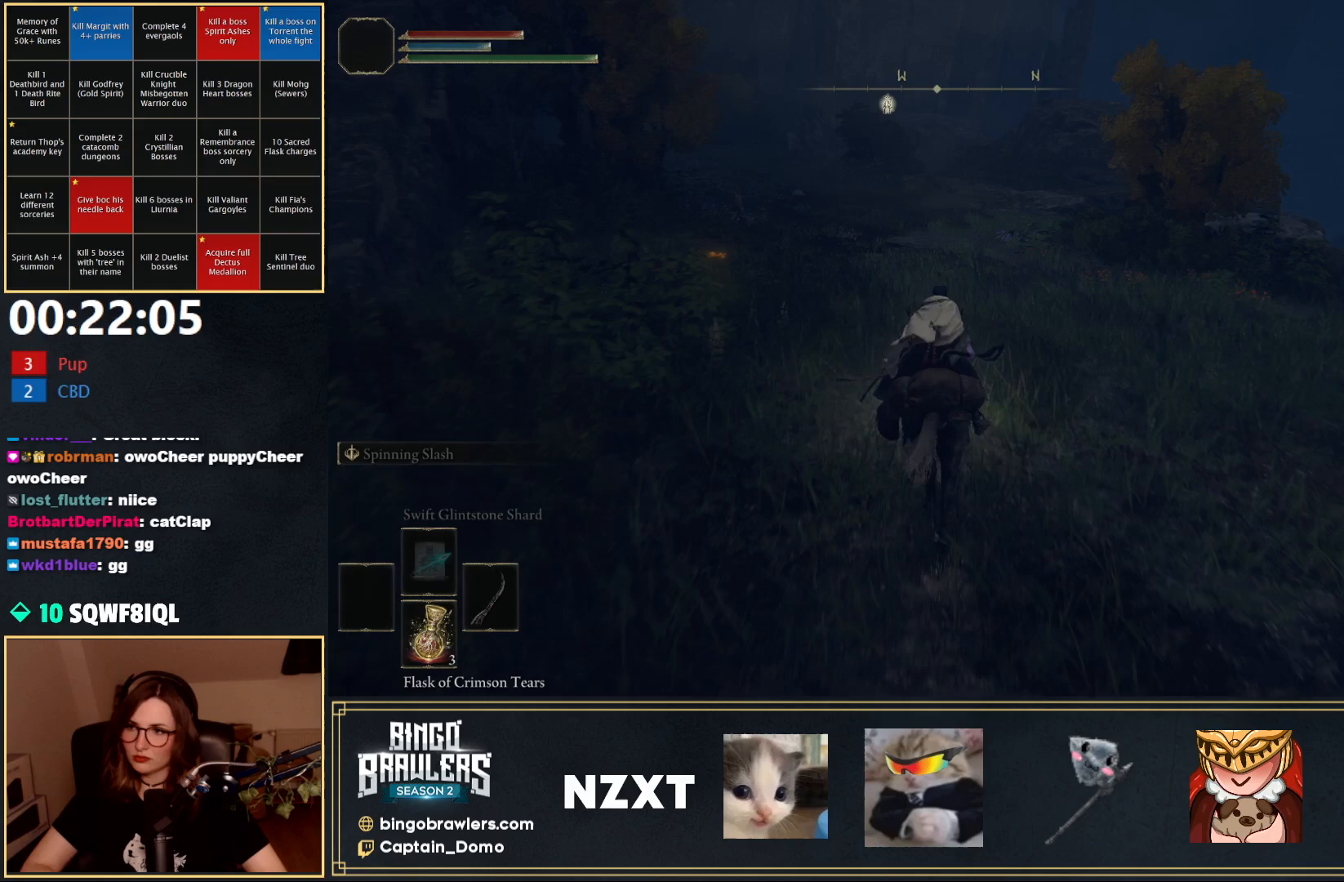
{"buttons": [], "left_stick": "up", "right_stick": "center", "events": [[83, "B", "down"], [183, "B", "up"]]}
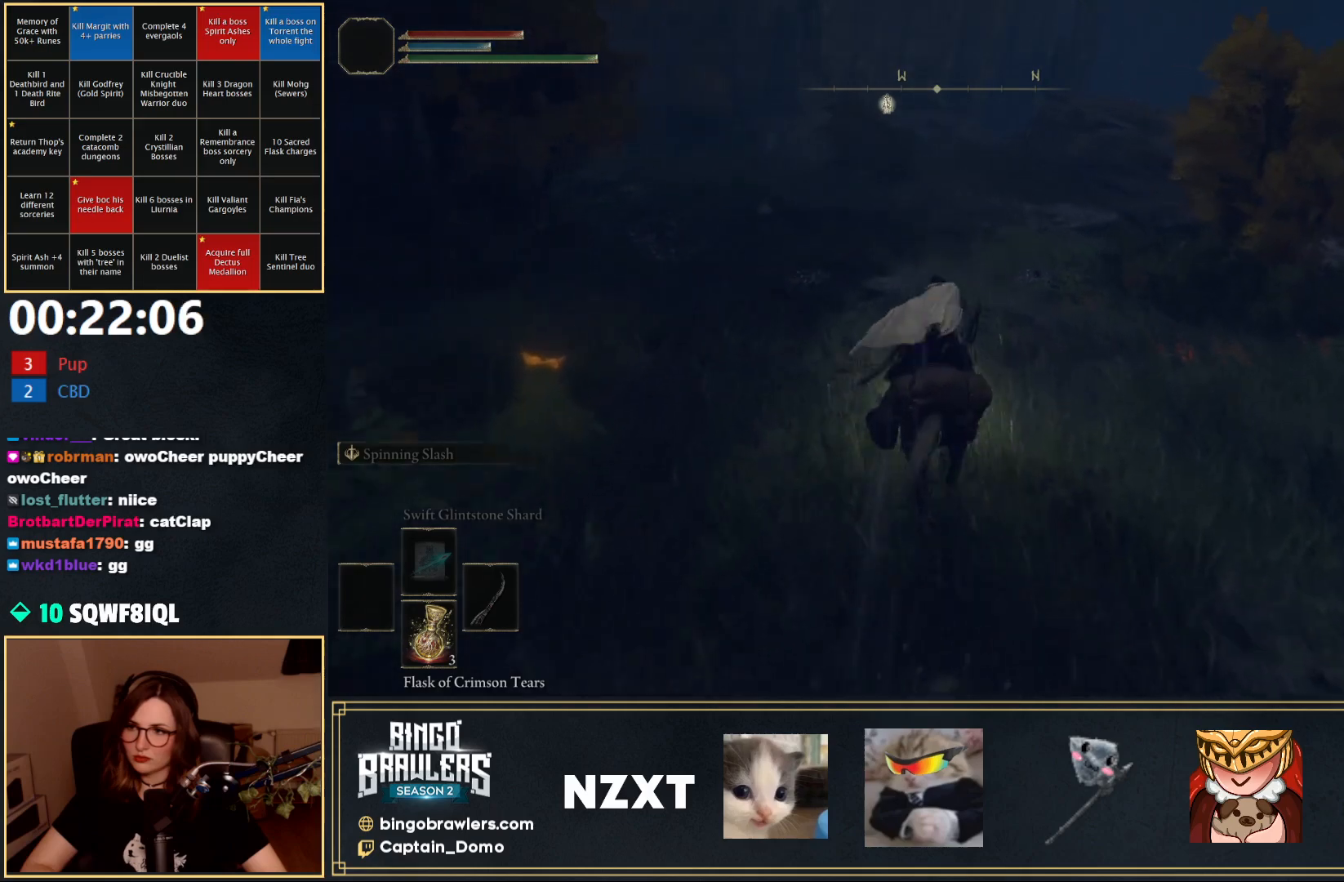
{"buttons": [], "left_stick": "up", "right_stick": "center", "events": []}
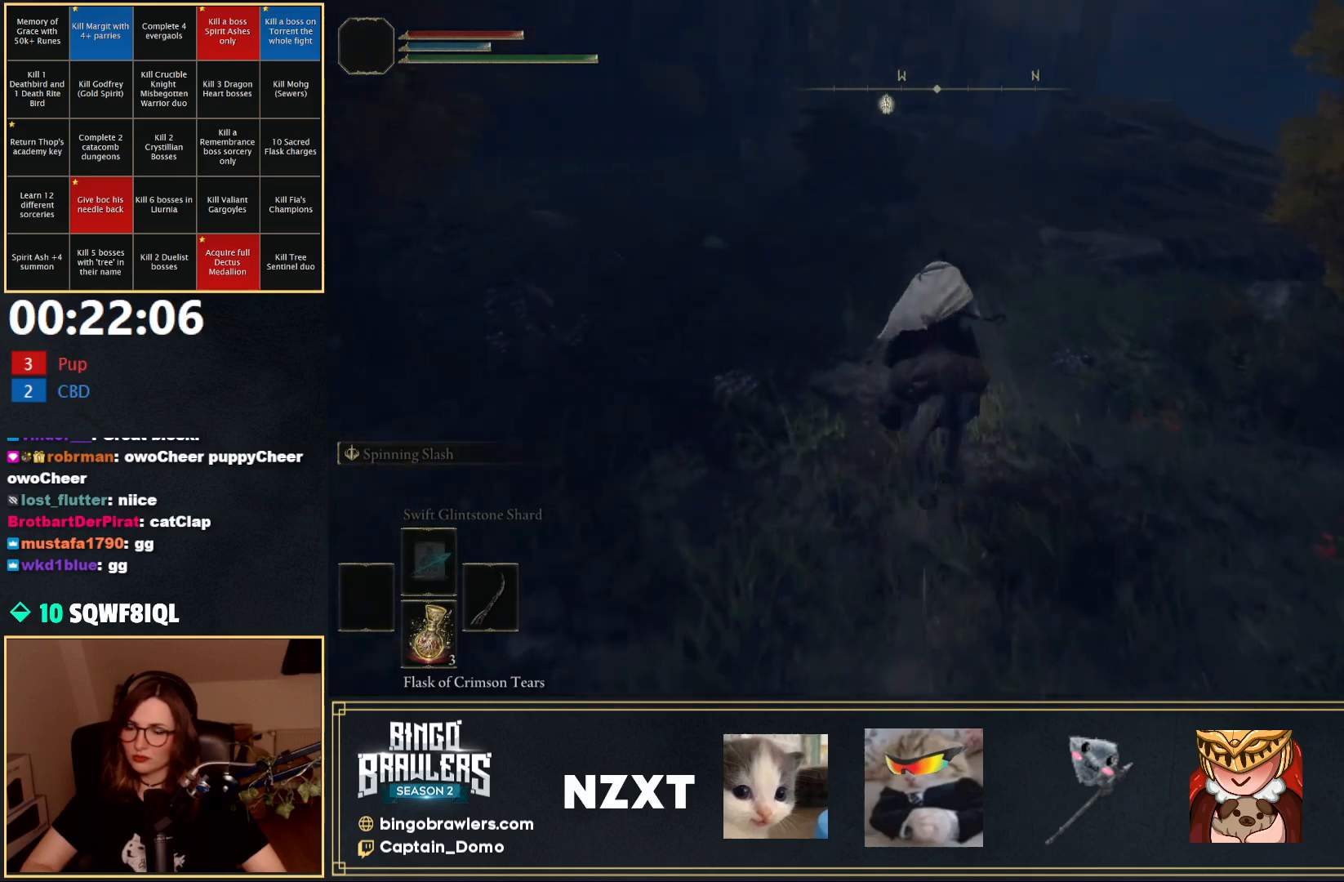
{"buttons": [], "left_stick": "up", "right_stick": "center", "events": []}
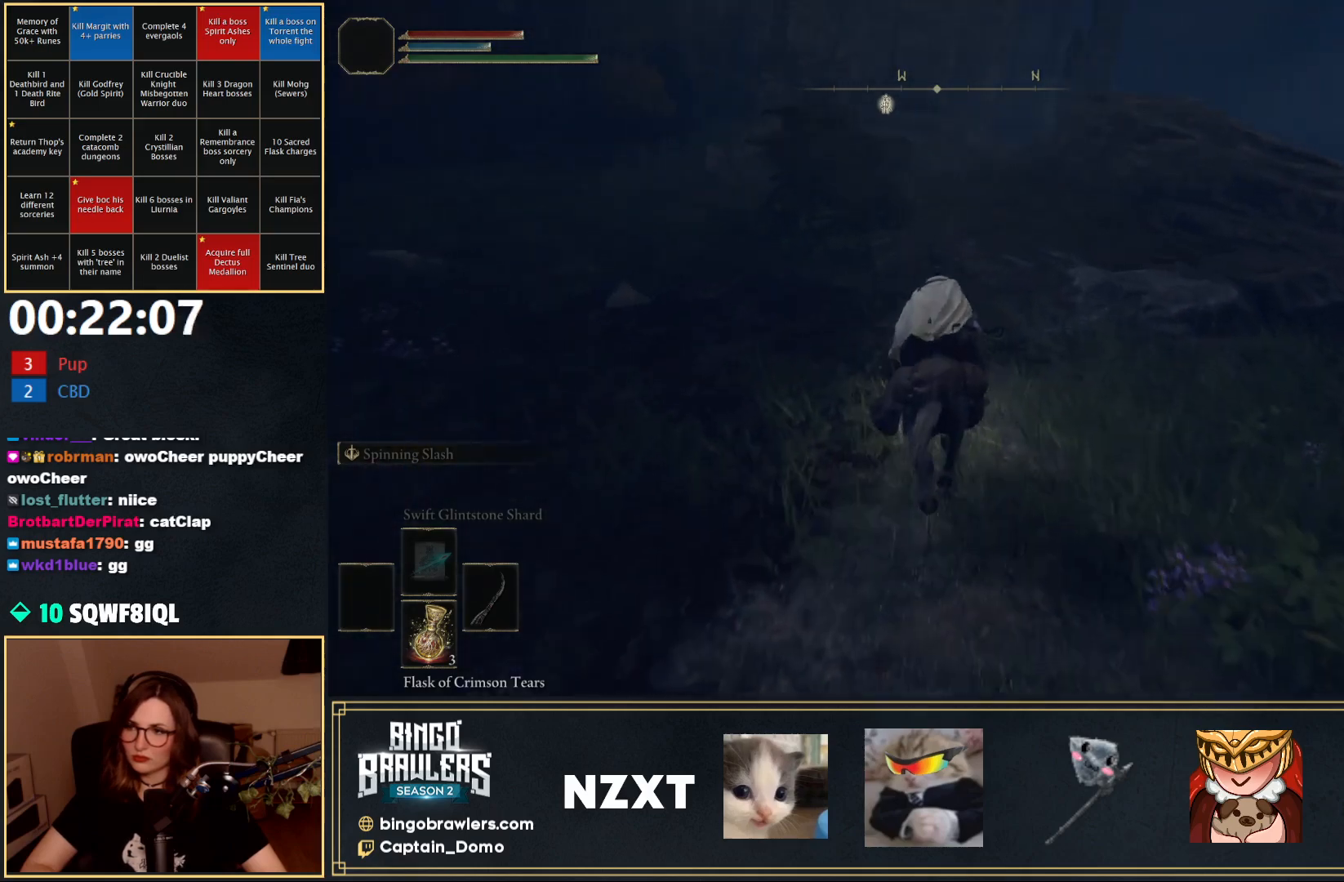
{"buttons": [], "left_stick": "up", "right_stick": "center", "events": []}
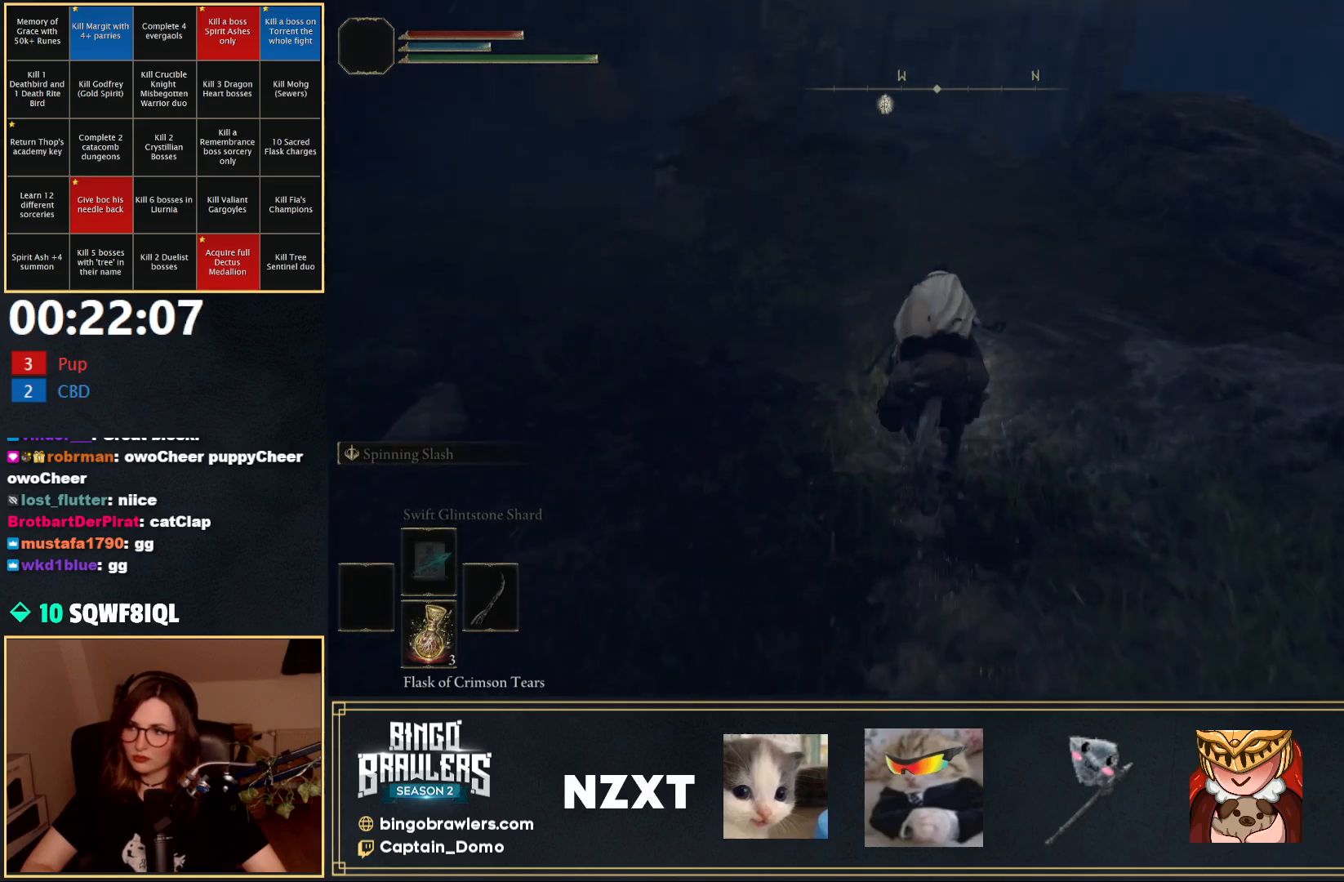
{"buttons": [], "left_stick": "up", "right_stick": "center", "events": [[333, "B", "down"], [450, "B", "up"]]}
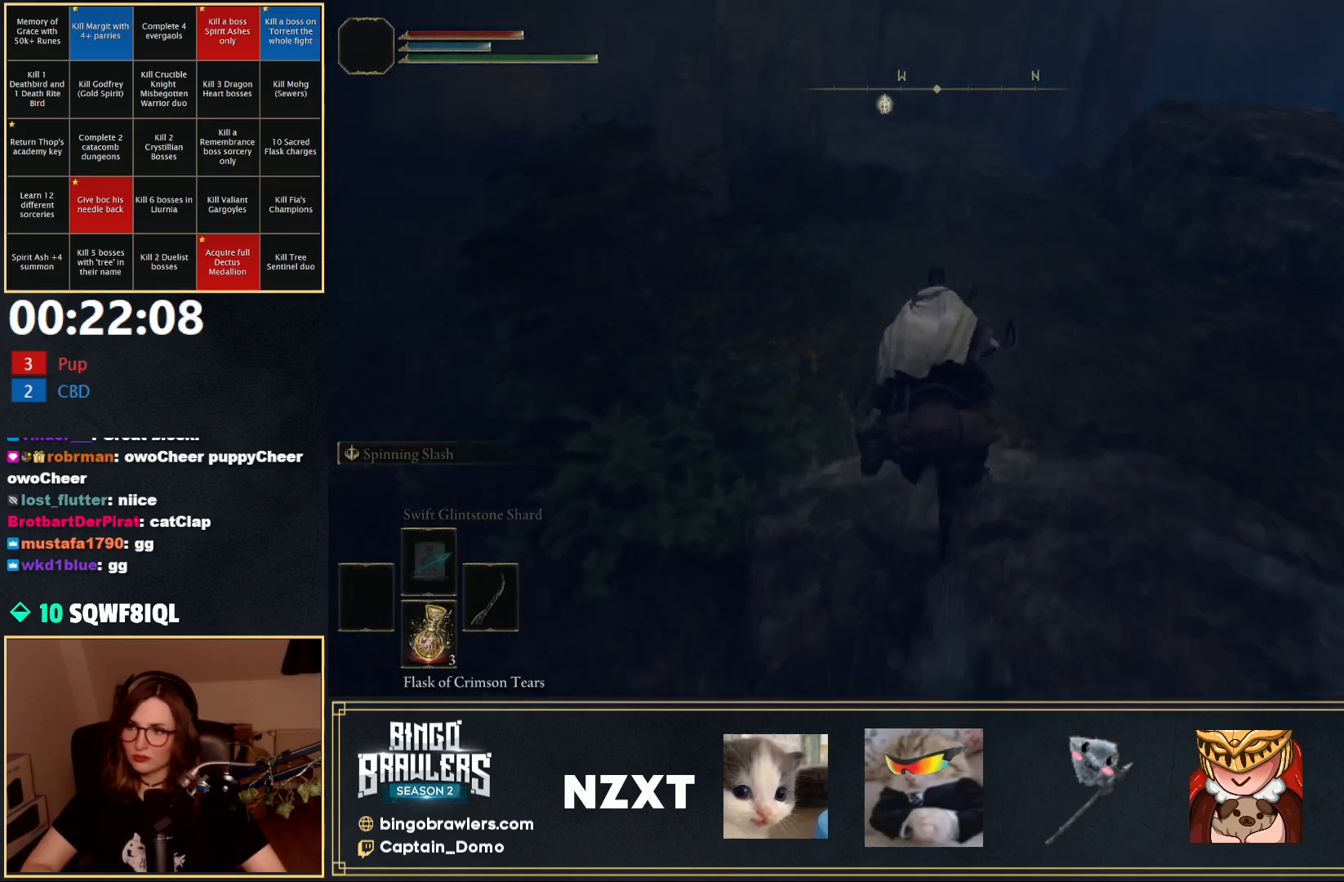
{"buttons": [], "left_stick": "up", "right_stick": "center", "events": []}
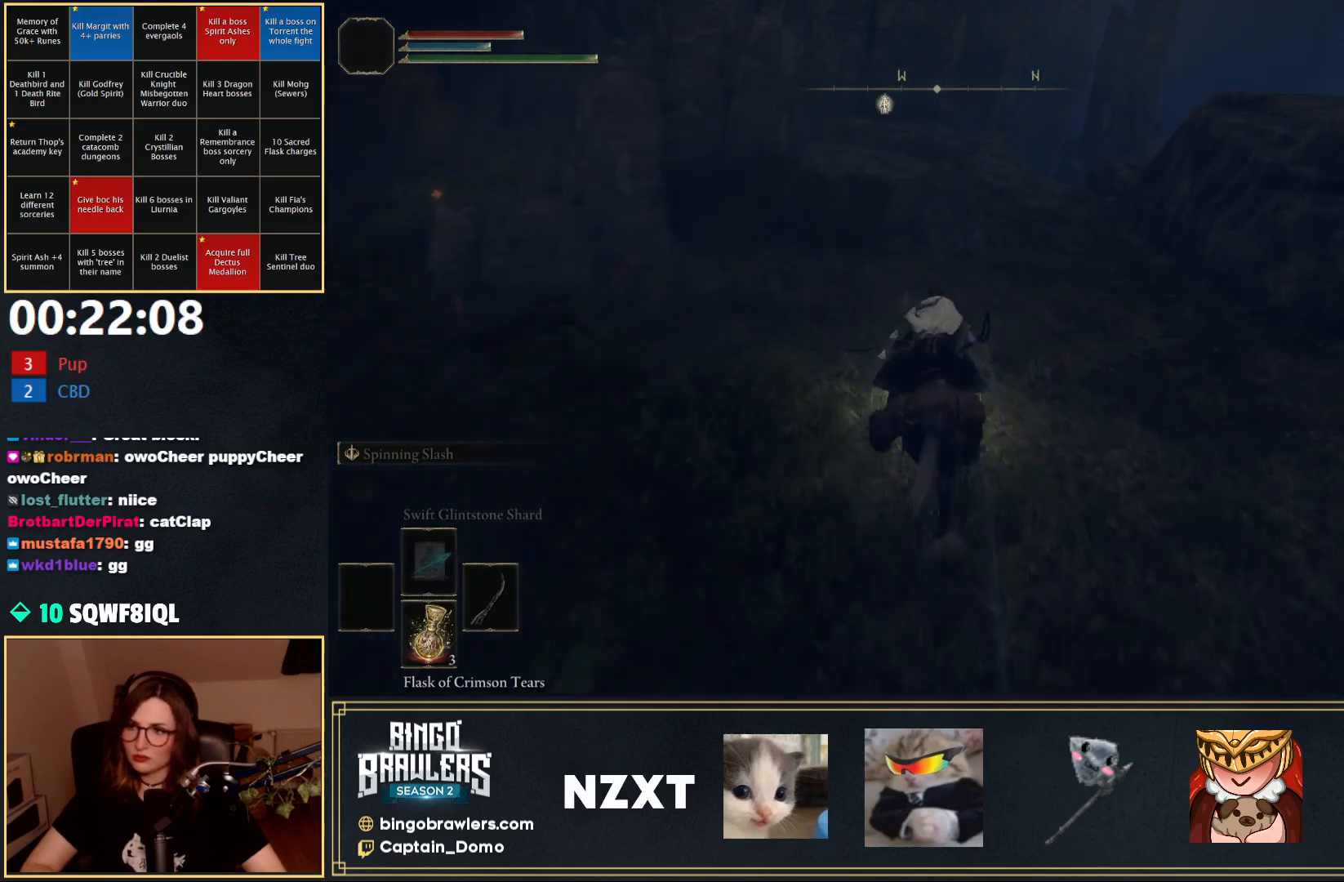
{"buttons": [], "left_stick": "up", "right_stick": "down-right", "events": [[283, "right_stick", "down-right"]]}
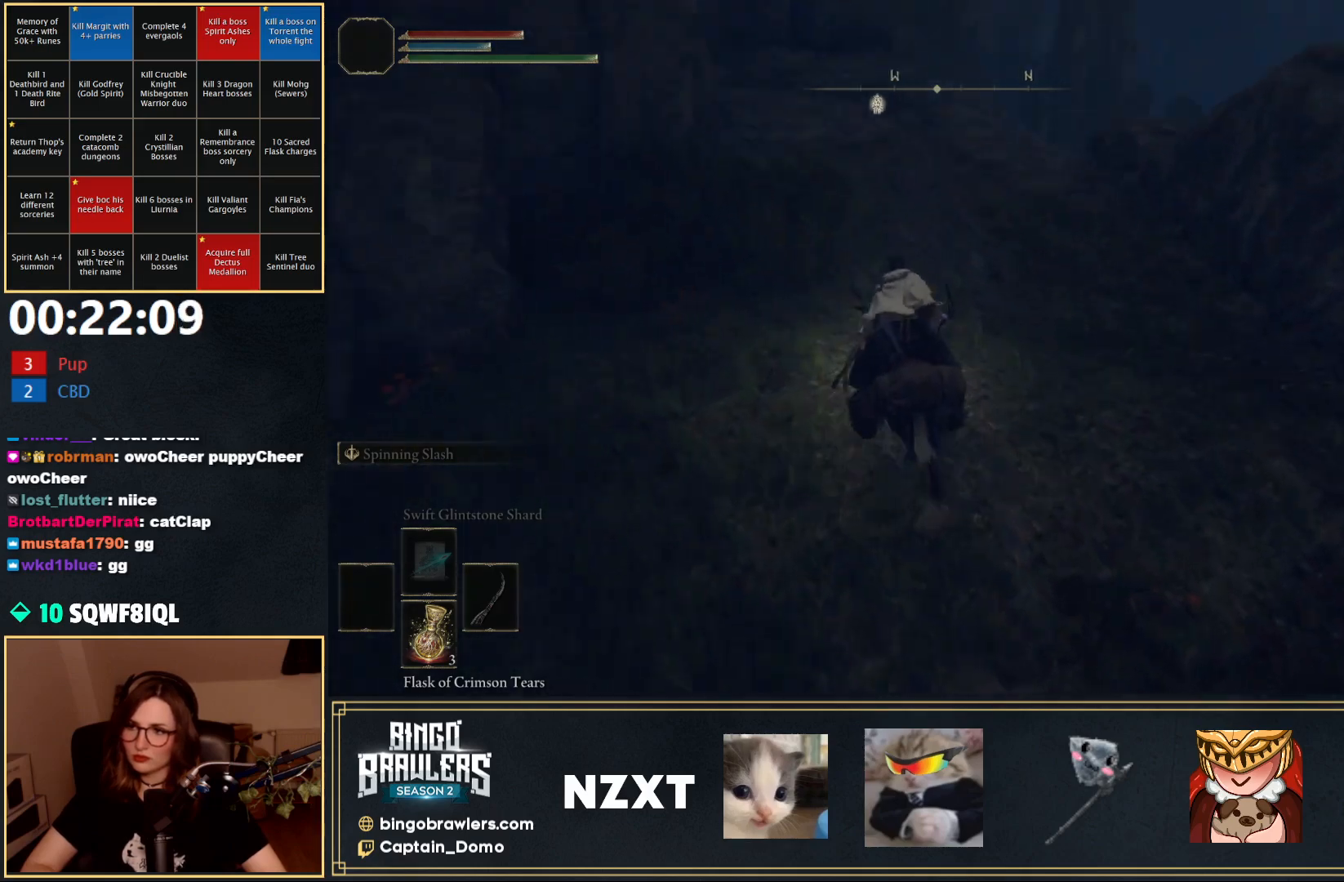
{"buttons": [], "left_stick": "up", "right_stick": "center", "events": [[100, "right_stick", "center"]]}
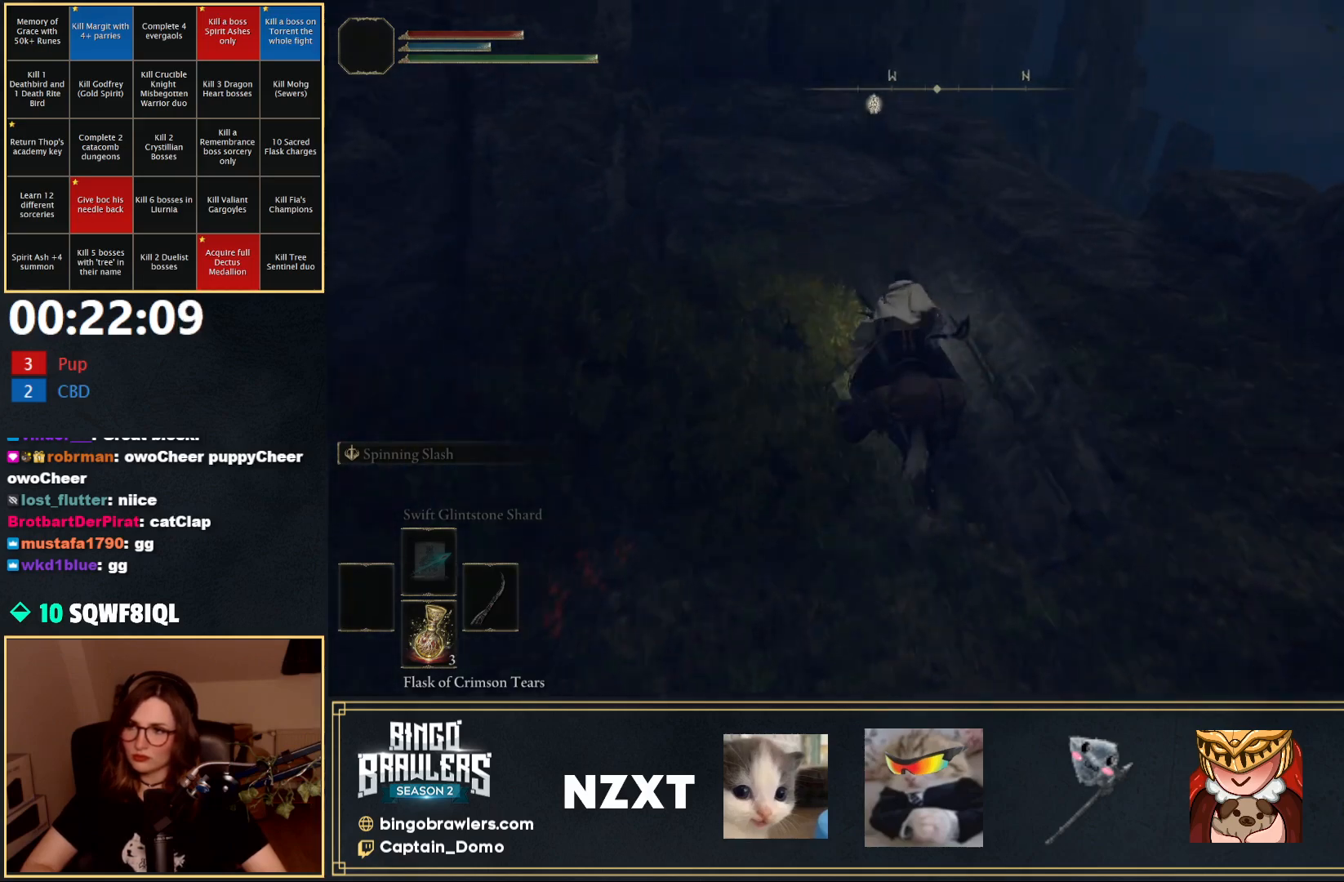
{"buttons": [], "left_stick": "up", "right_stick": "down-right", "events": [[233, "right_stick", "down-right"]]}